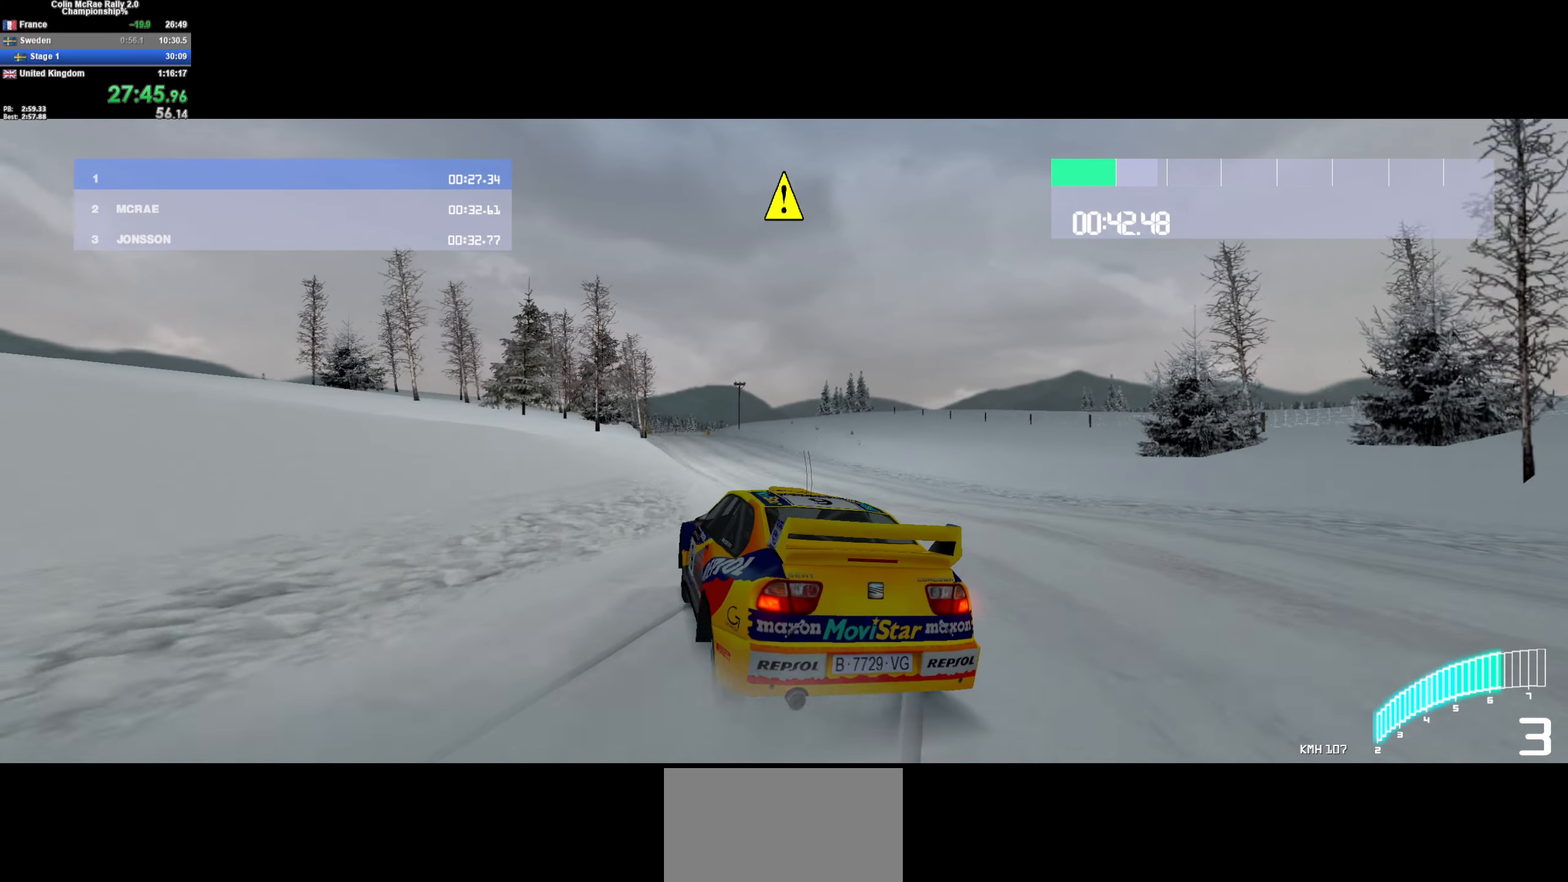
Gameplay with keyboard; each line is a JSON object with the keys held at the frame after it. "events" lists presses ("down") and releases ("up") of "/", "a", "d", "quote", "s" and "w" between this image and that frame as [ms after this image, input, new state], when the widget could be followed in between. No other keys are recorded. Mouse input is not recorded.
{"keys": ["w"], "events": [[33, "d", "up"], [400, "/", "down"], [500, "/", "up"]]}
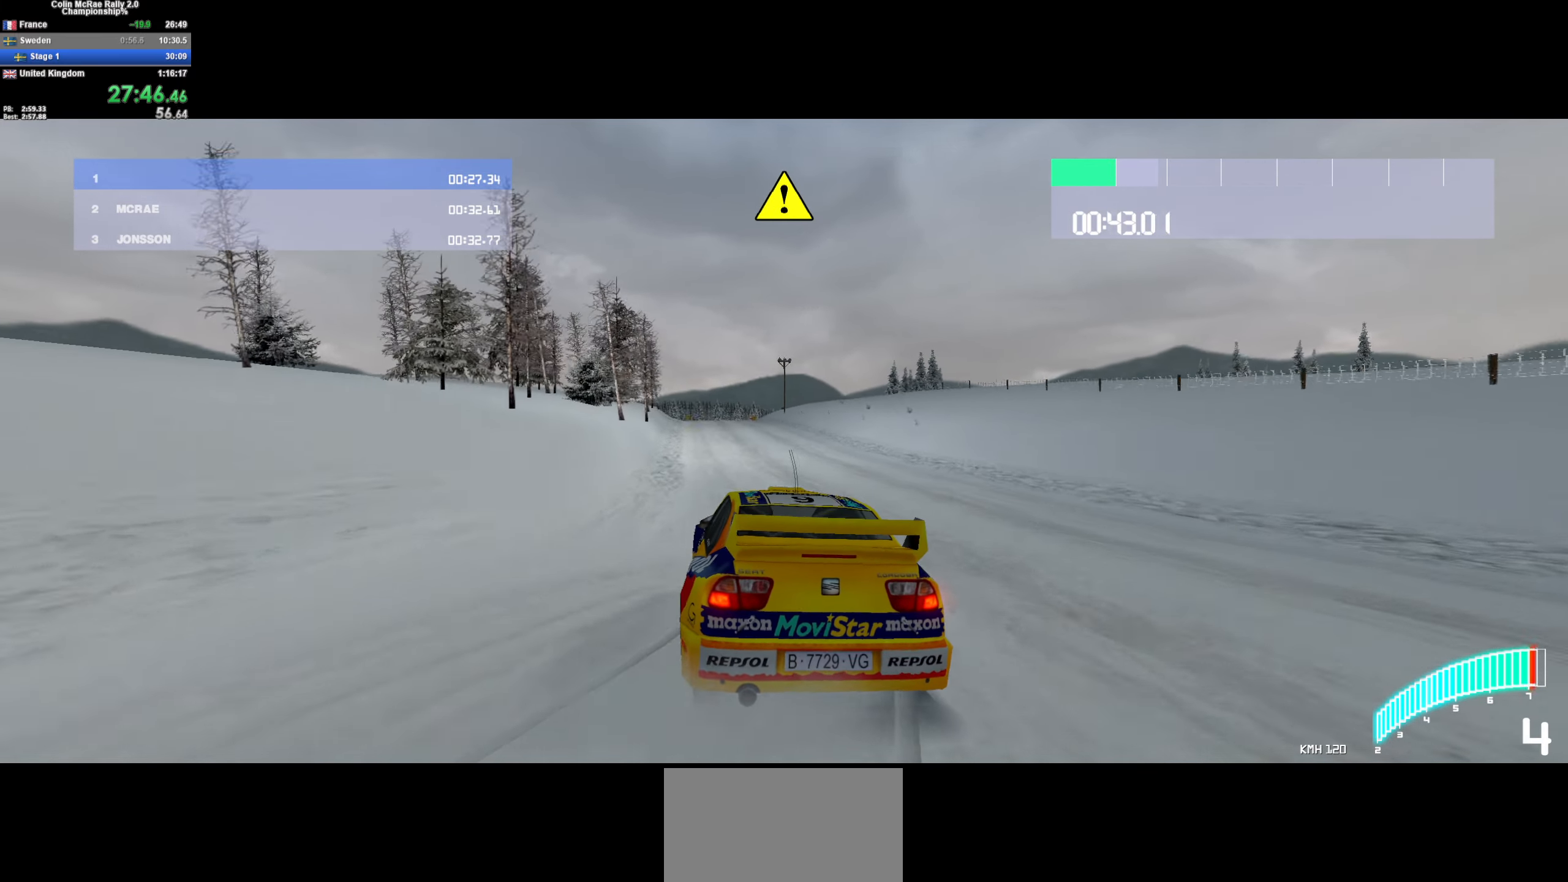
{"keys": ["w"], "events": [[33, "a", "down"], [216, "a", "up"], [316, "a", "down"], [466, "a", "up"]]}
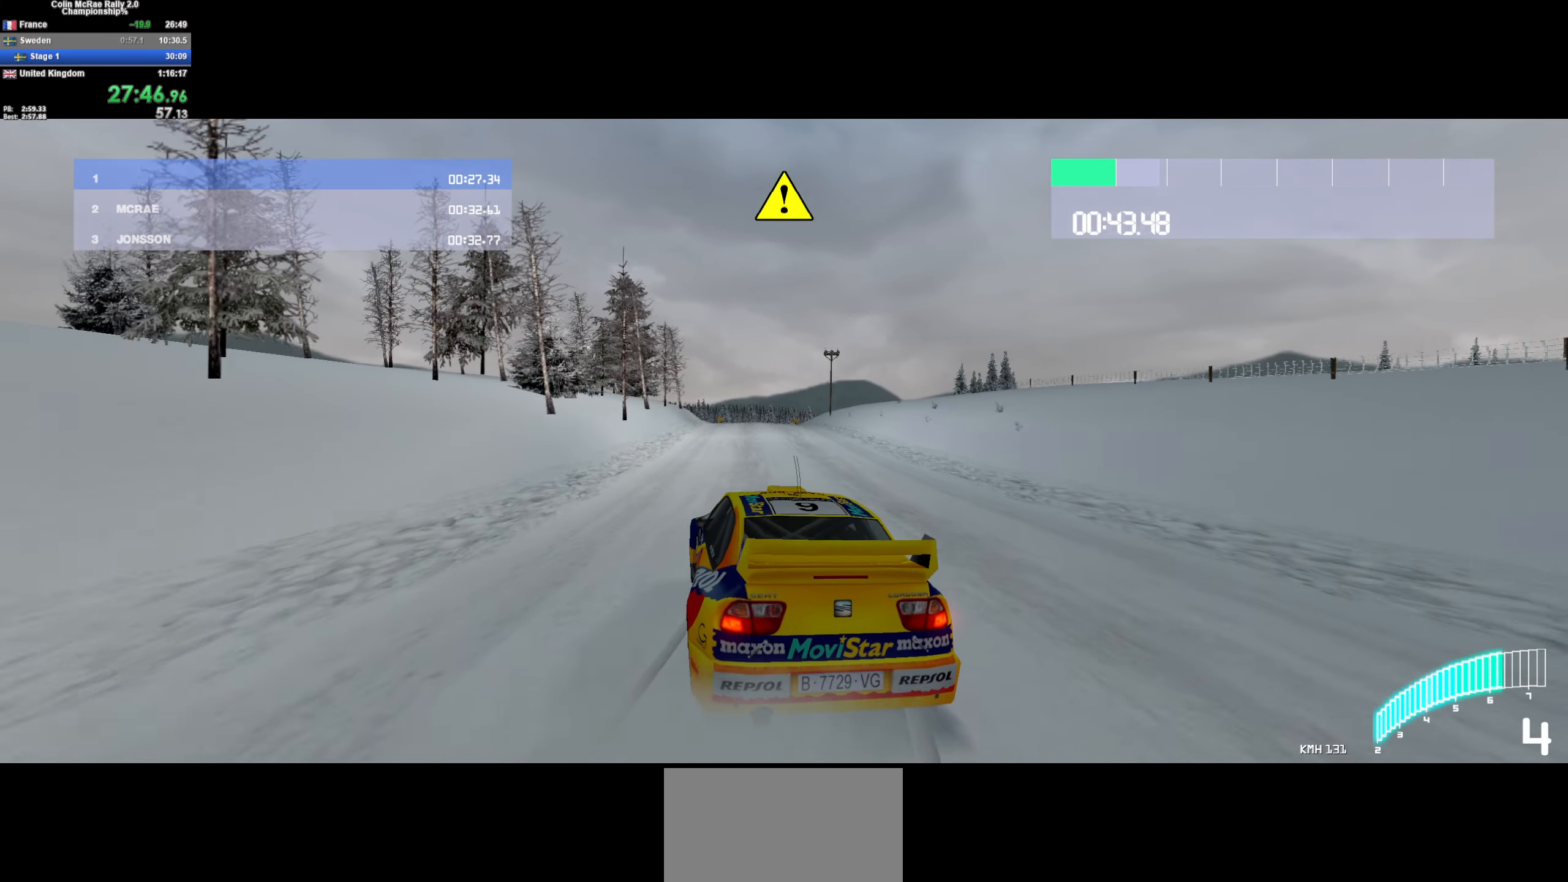
{"keys": ["w"], "events": [[50, "a", "down"], [200, "a", "up"]]}
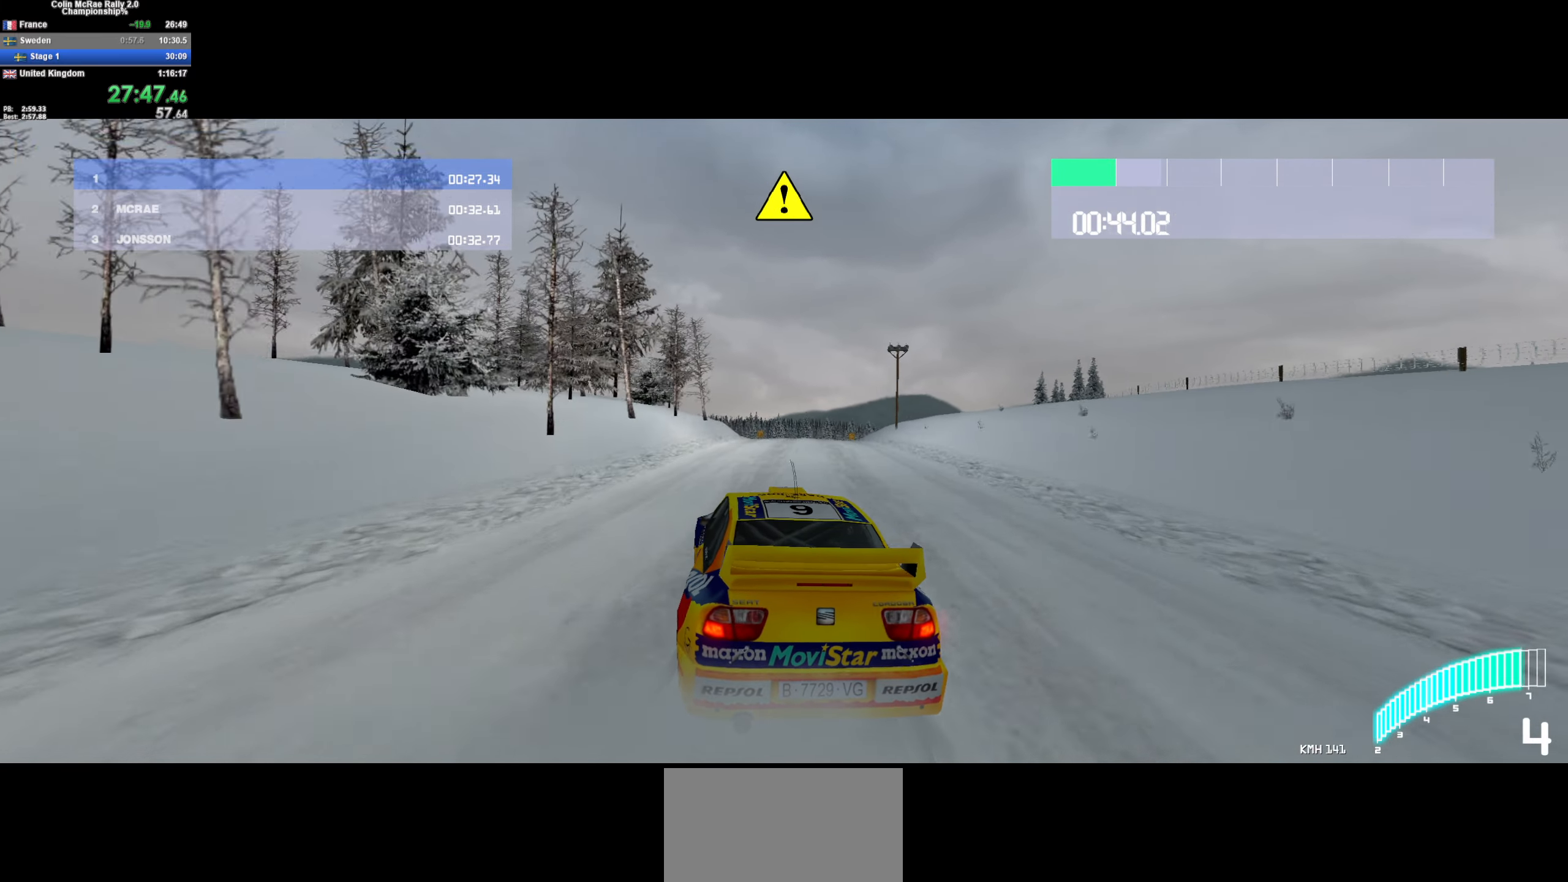
{"keys": ["w"], "events": [[116, "/", "down"], [200, "/", "up"], [400, "d", "down"], [500, "d", "up"]]}
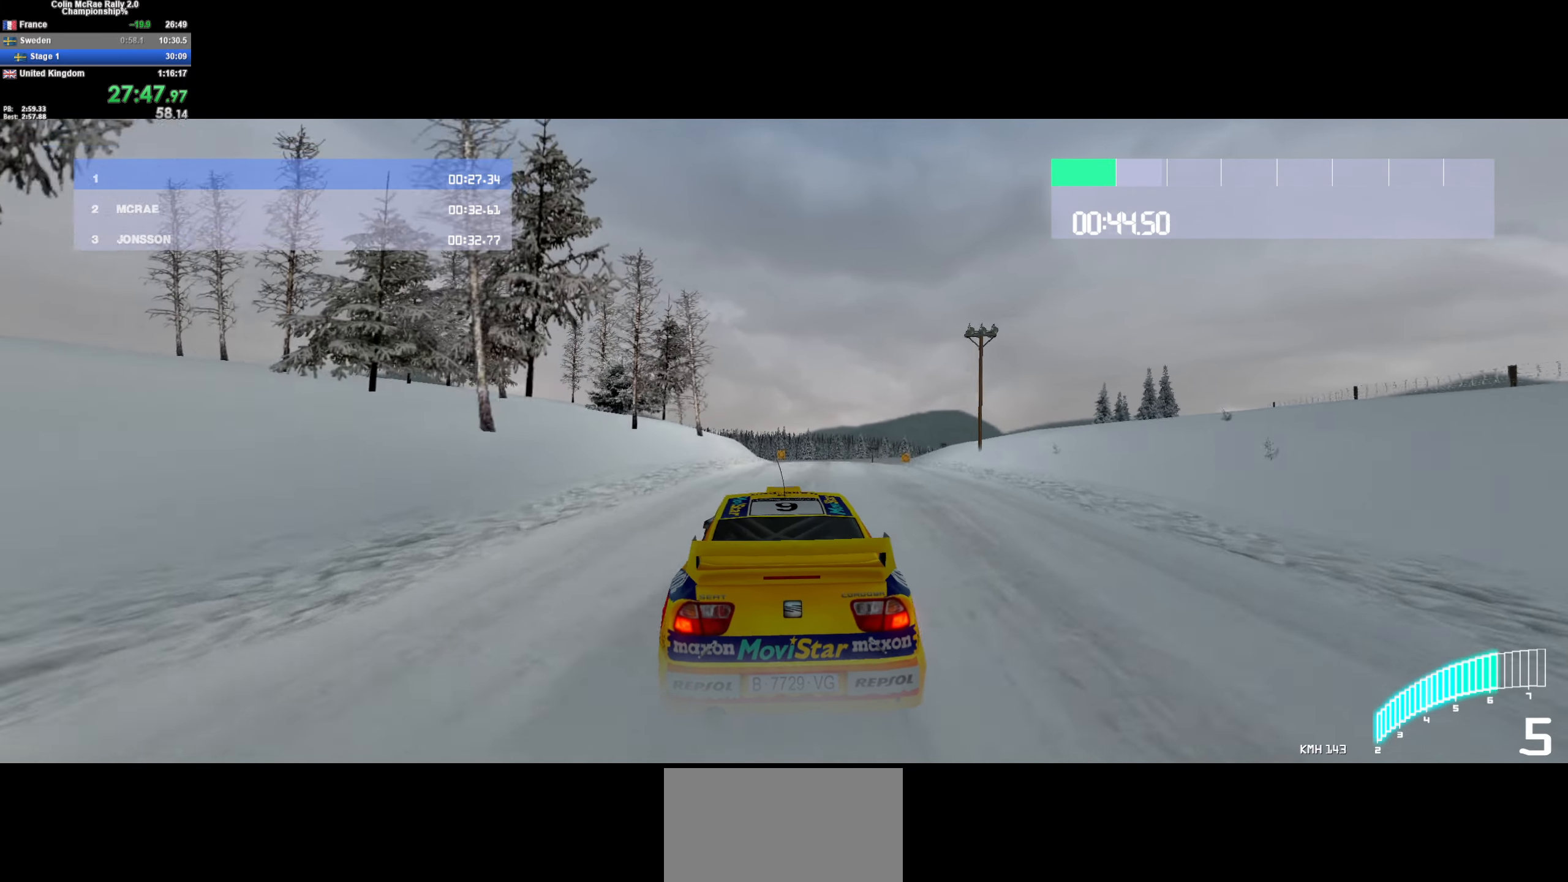
{"keys": ["w"], "events": [[133, "d", "down"], [316, "d", "up"]]}
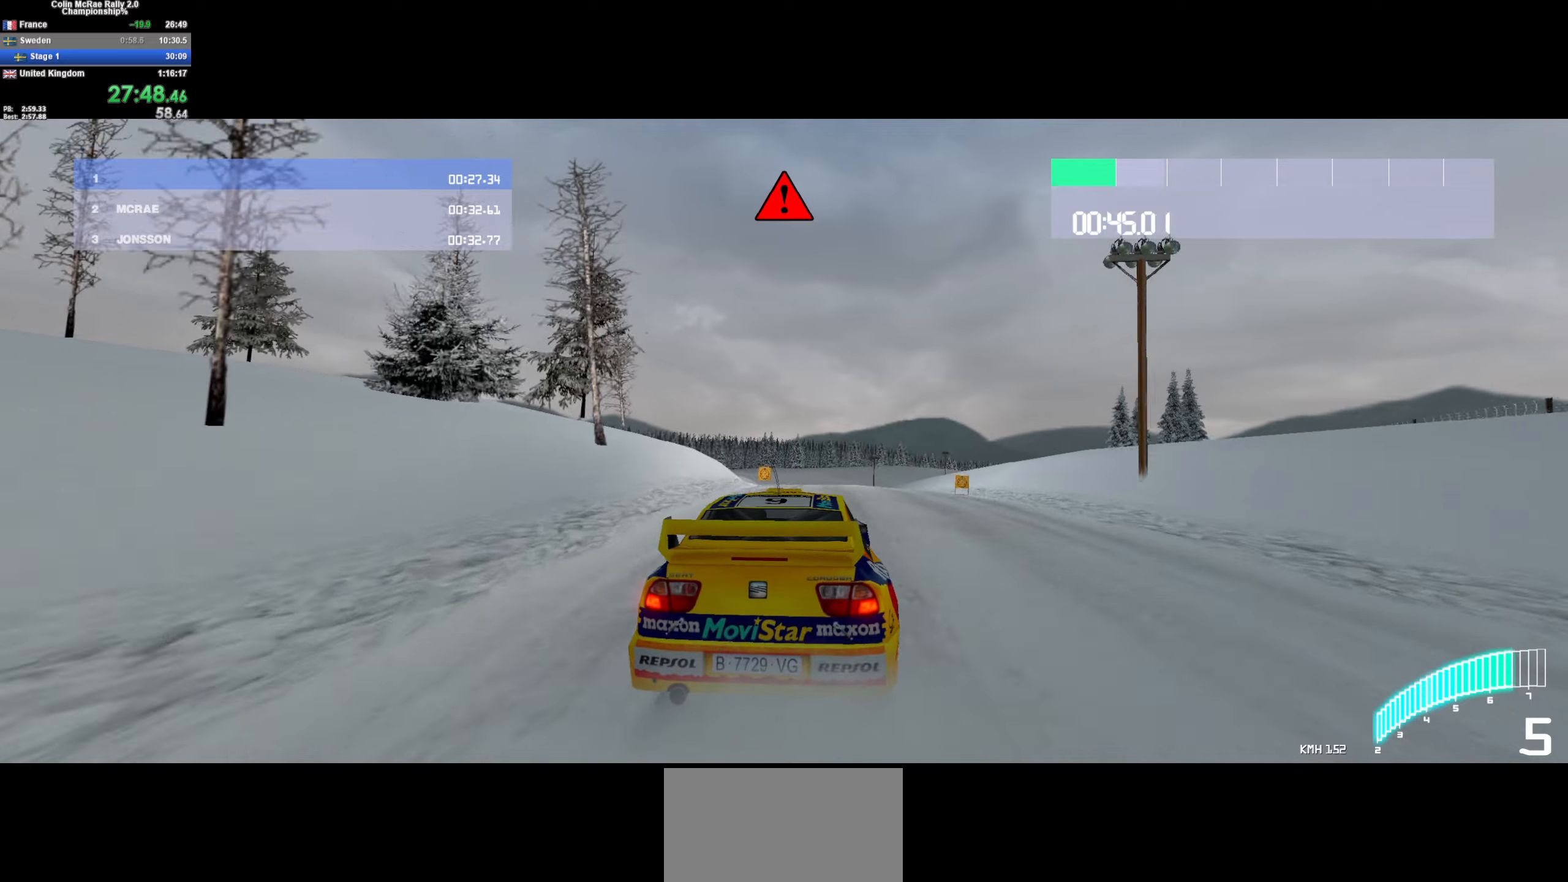
{"keys": ["w"], "events": [[100, "d", "down"], [150, "d", "up"]]}
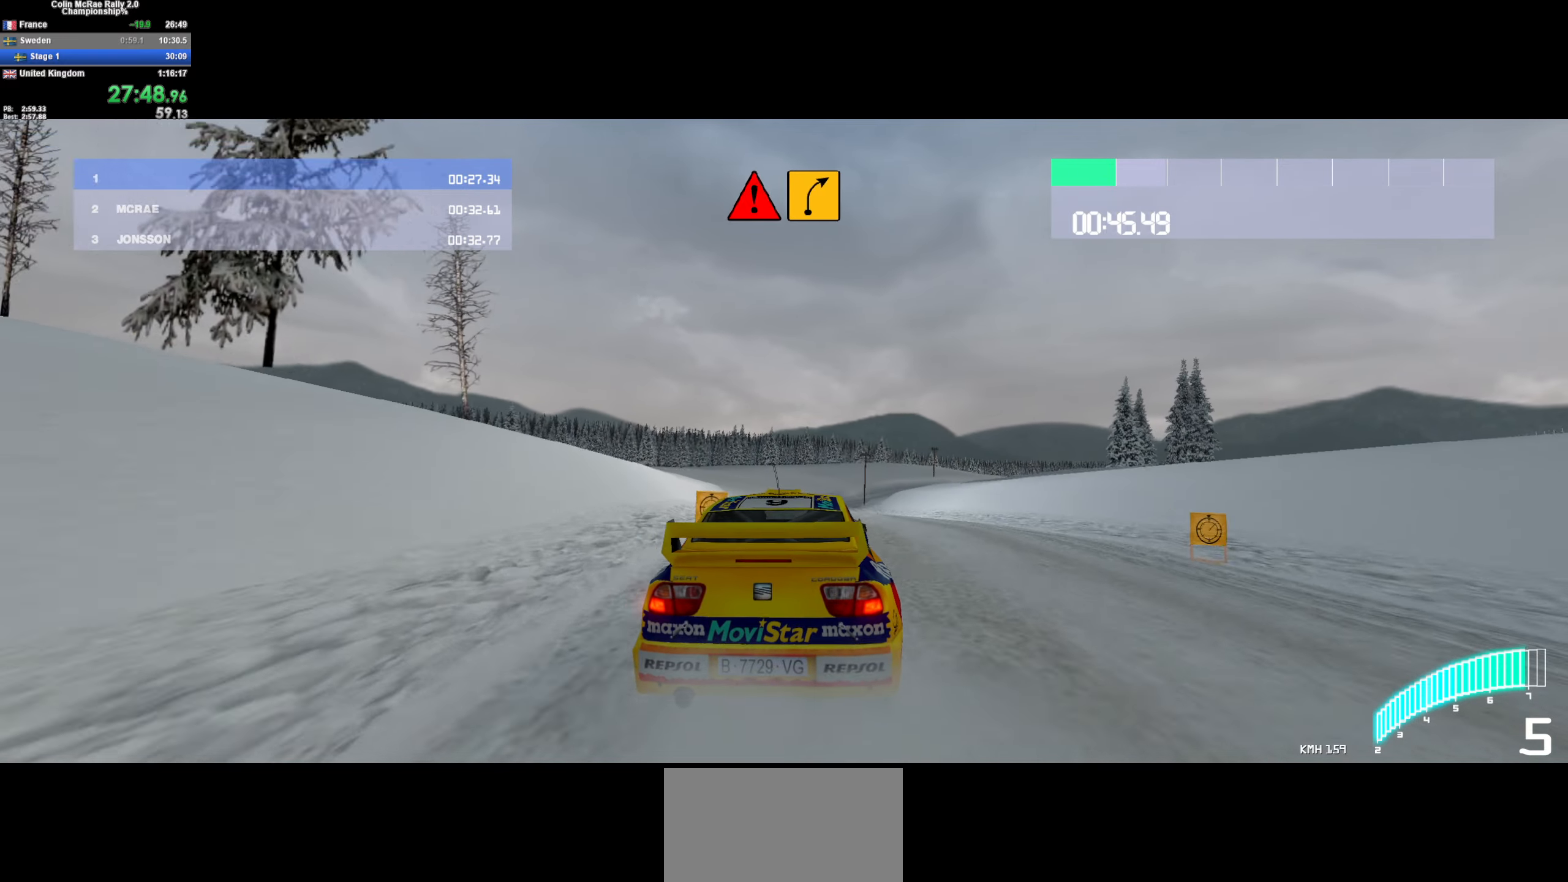
{"keys": ["w"], "events": [[300, "/", "down"], [400, "/", "up"]]}
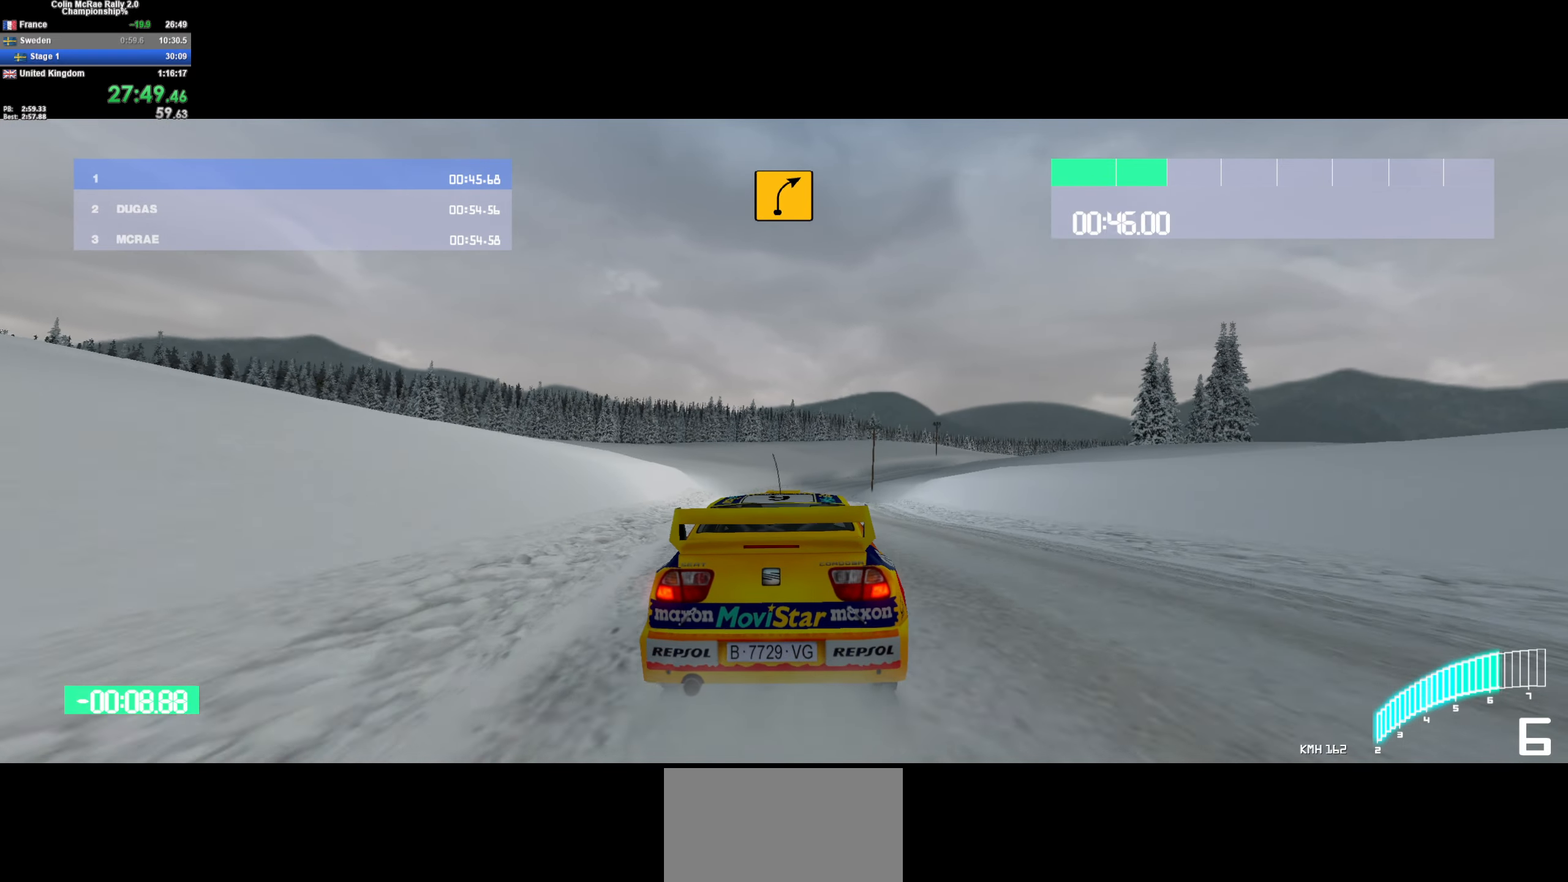
{"keys": ["d", "w"], "events": [[317, "d", "down"]]}
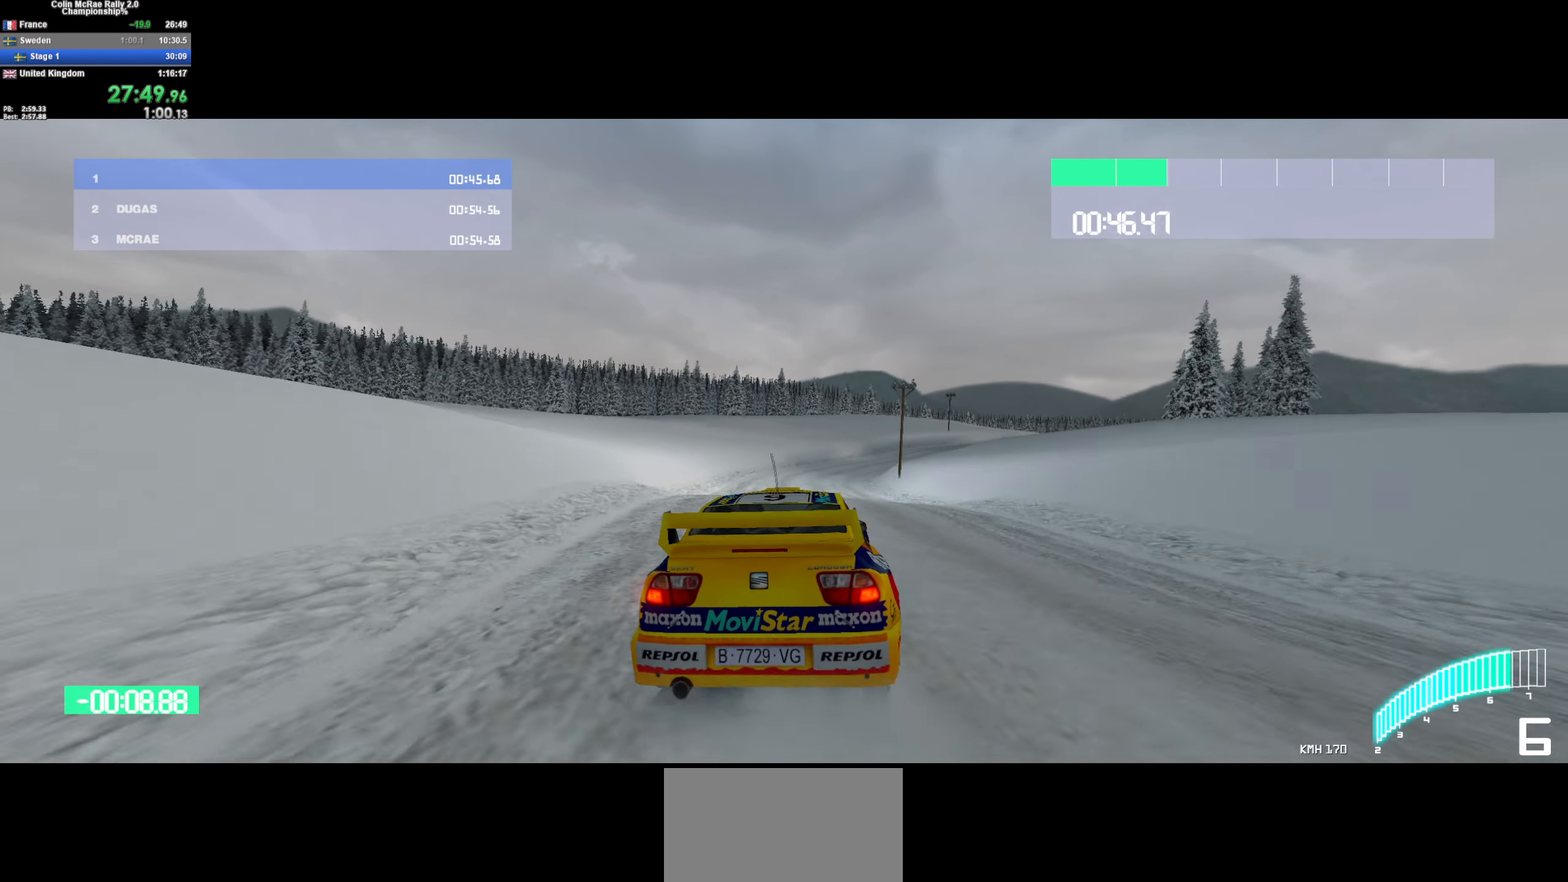
{"keys": ["d"], "events": [[100, "d", "up"], [233, "d", "down"], [283, "w", "up"]]}
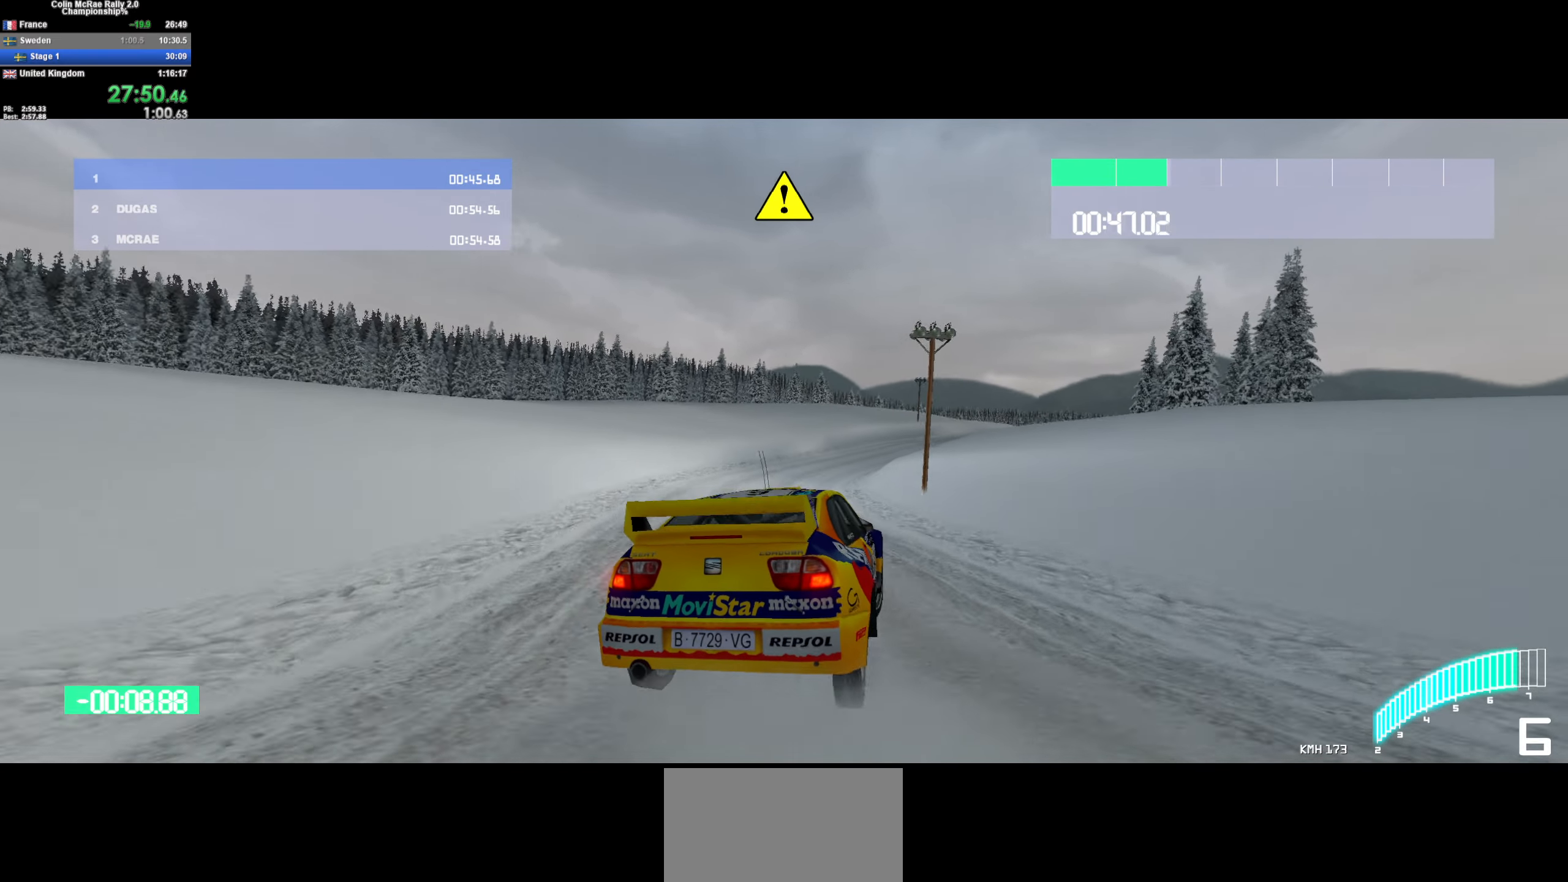
{"keys": ["a", "w"], "events": [[67, "quote", "down"], [167, "w", "down"], [200, "quote", "up"], [300, "d", "up"], [483, "a", "down"]]}
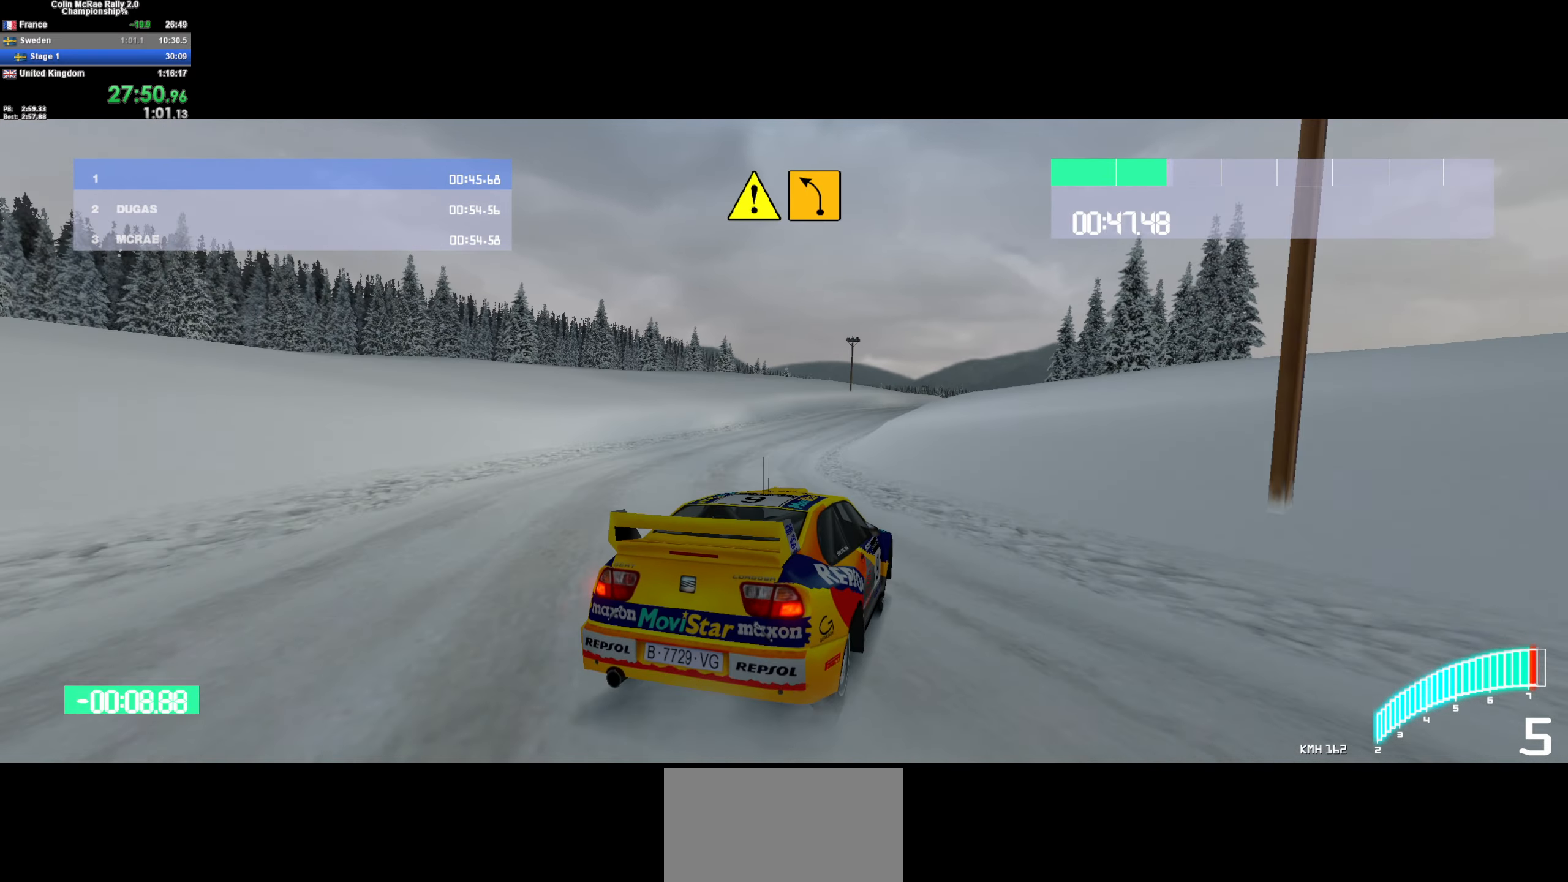
{"keys": ["/", "a", "w"], "events": [[83, "a", "up"], [133, "d", "down"], [317, "d", "up"], [467, "/", "down"], [500, "a", "down"]]}
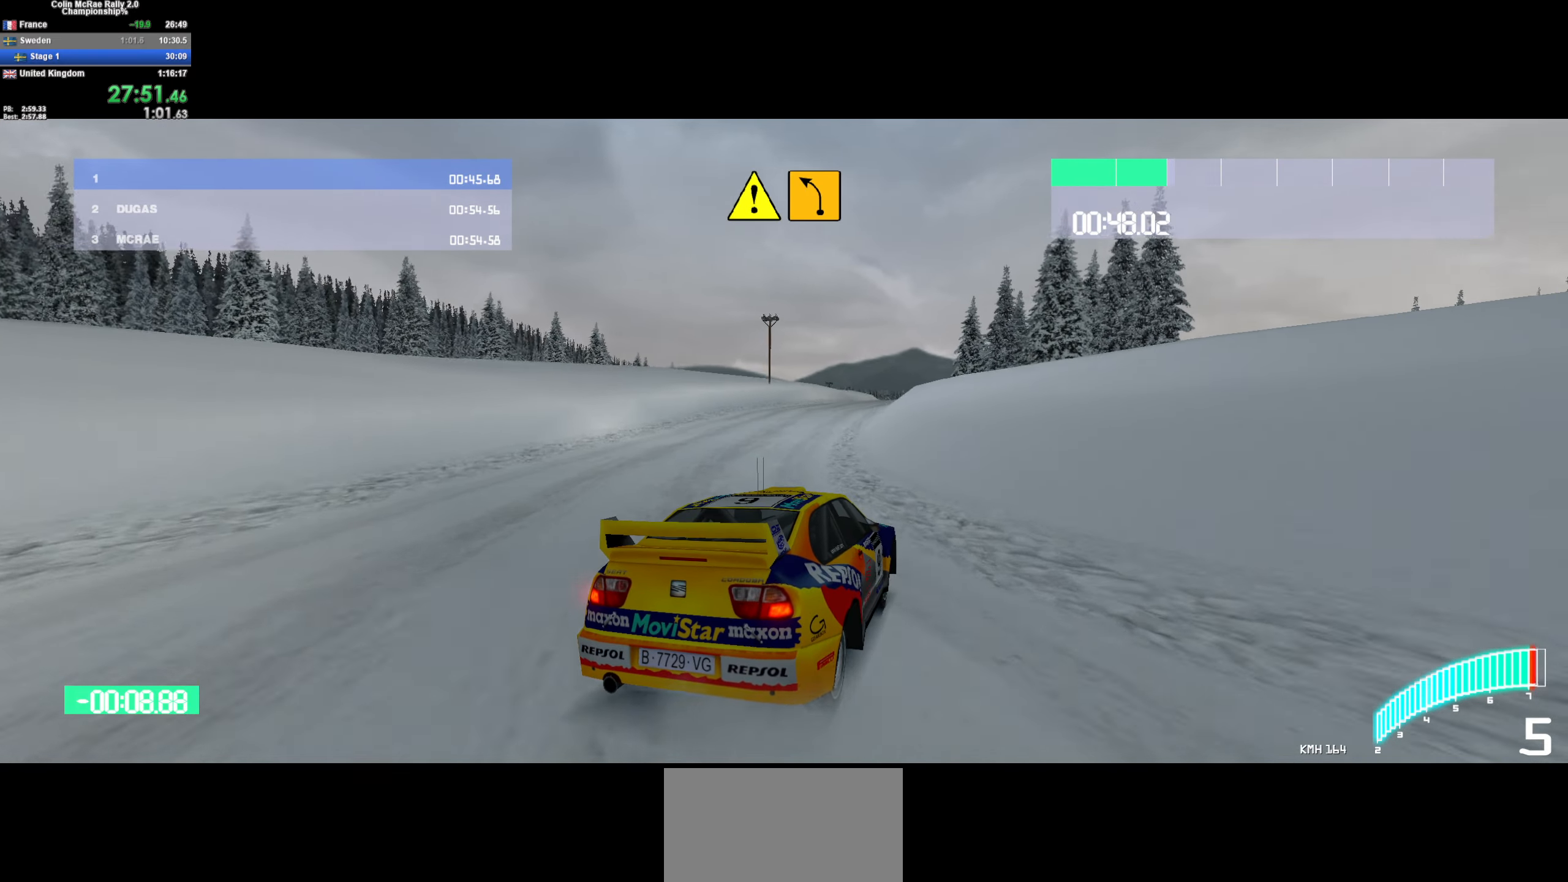
{"keys": ["w"], "events": [[50, "/", "up"], [150, "a", "up"], [283, "a", "down"], [383, "a", "up"]]}
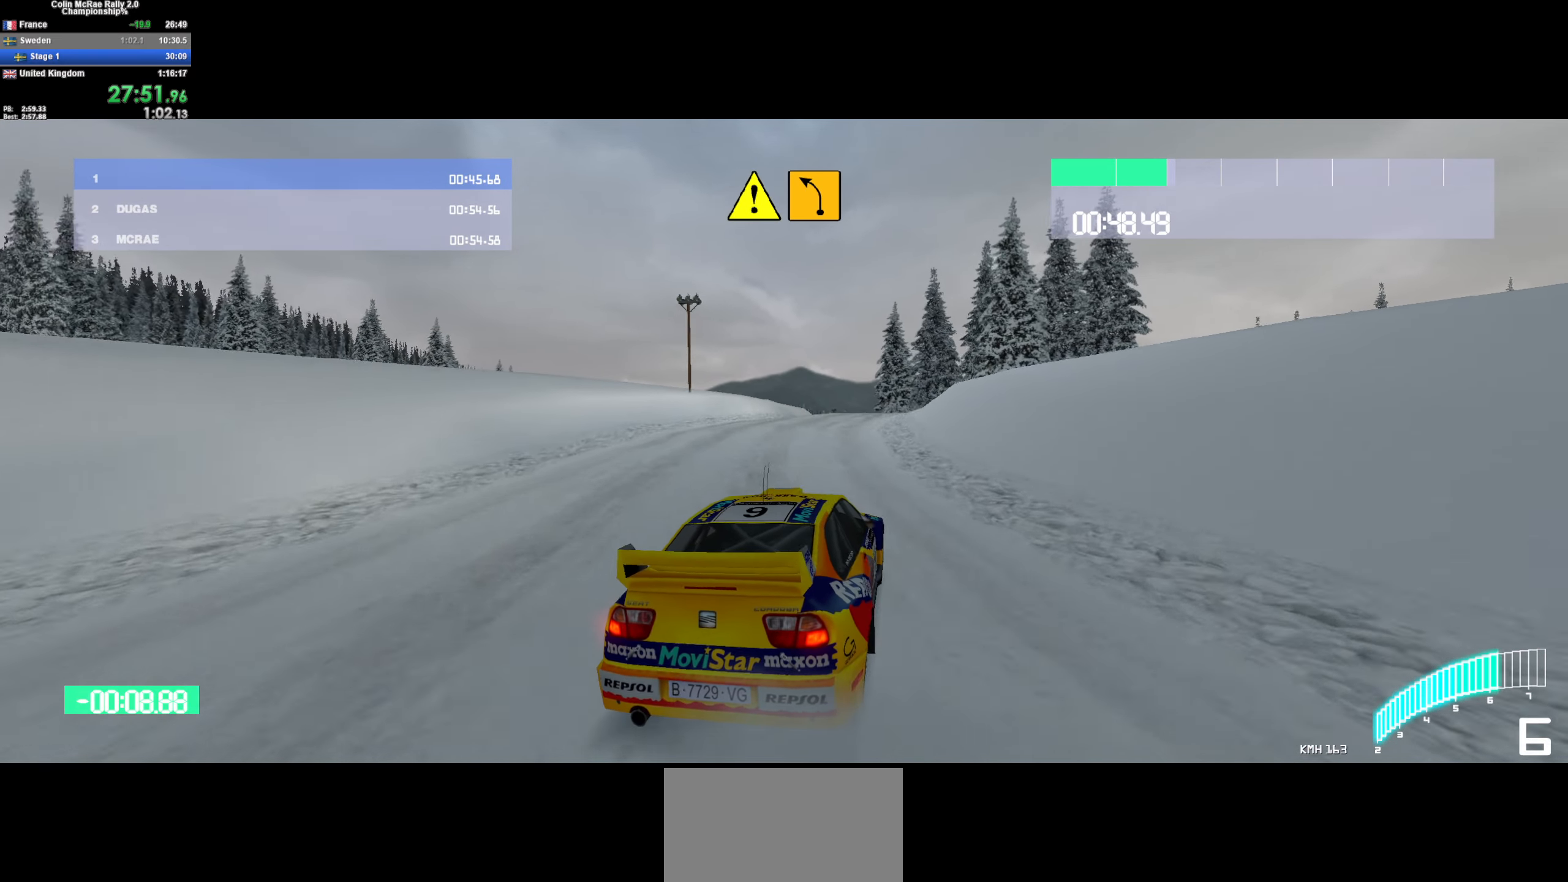
{"keys": ["d", "w"], "events": [[250, "d", "down"], [350, "d", "up"], [483, "d", "down"]]}
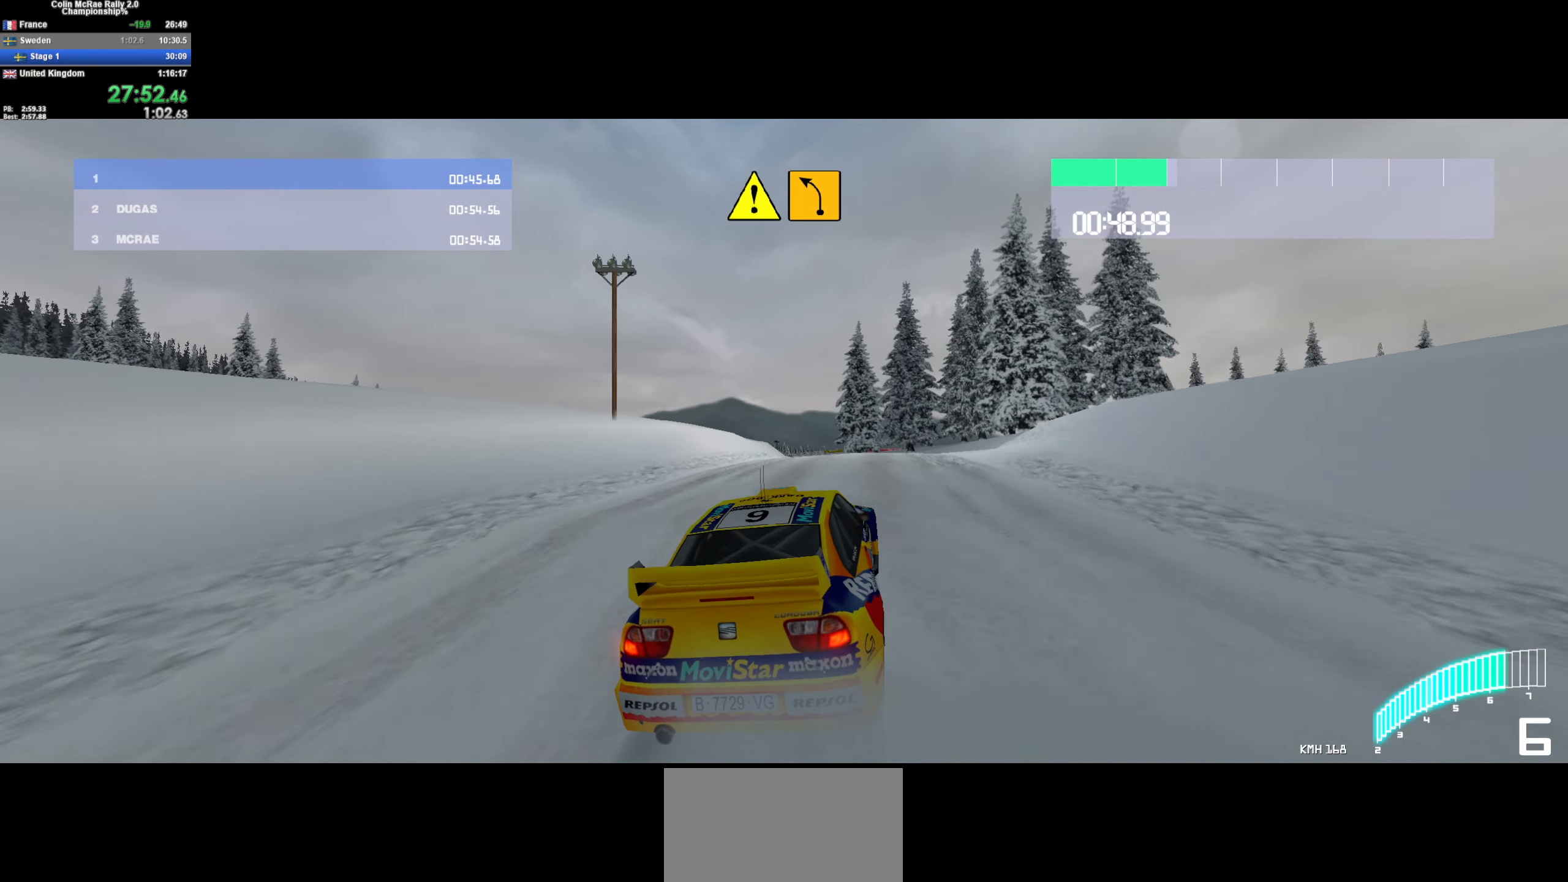
{"keys": ["w"], "events": [[133, "d", "up"], [317, "a", "down"], [500, "a", "up"]]}
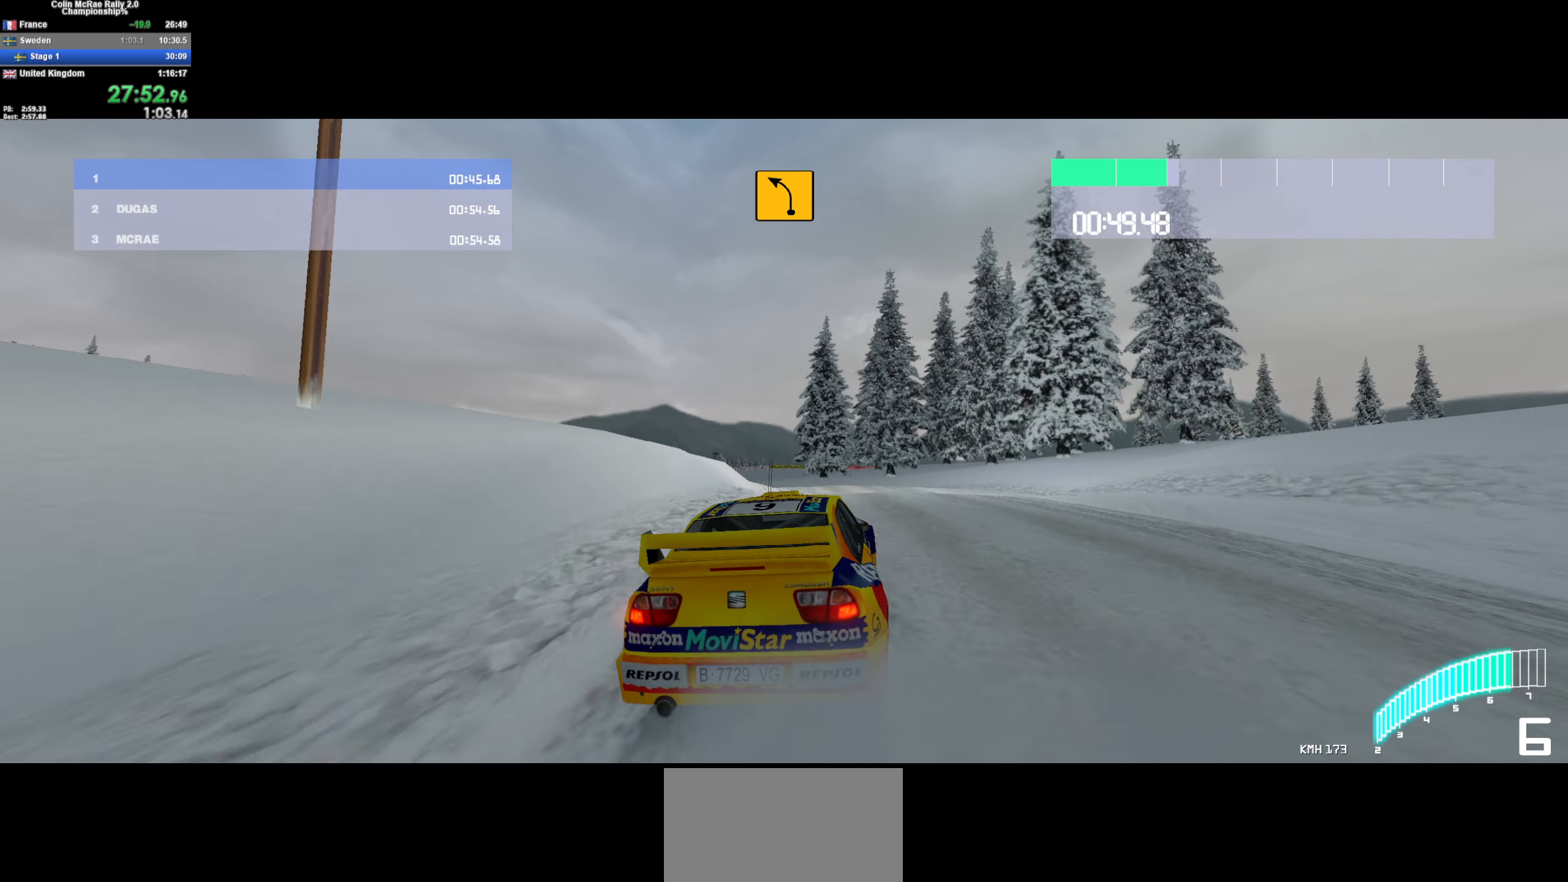
{"keys": ["w"], "events": [[100, "a", "down"], [250, "a", "up"], [333, "a", "down"], [433, "a", "up"]]}
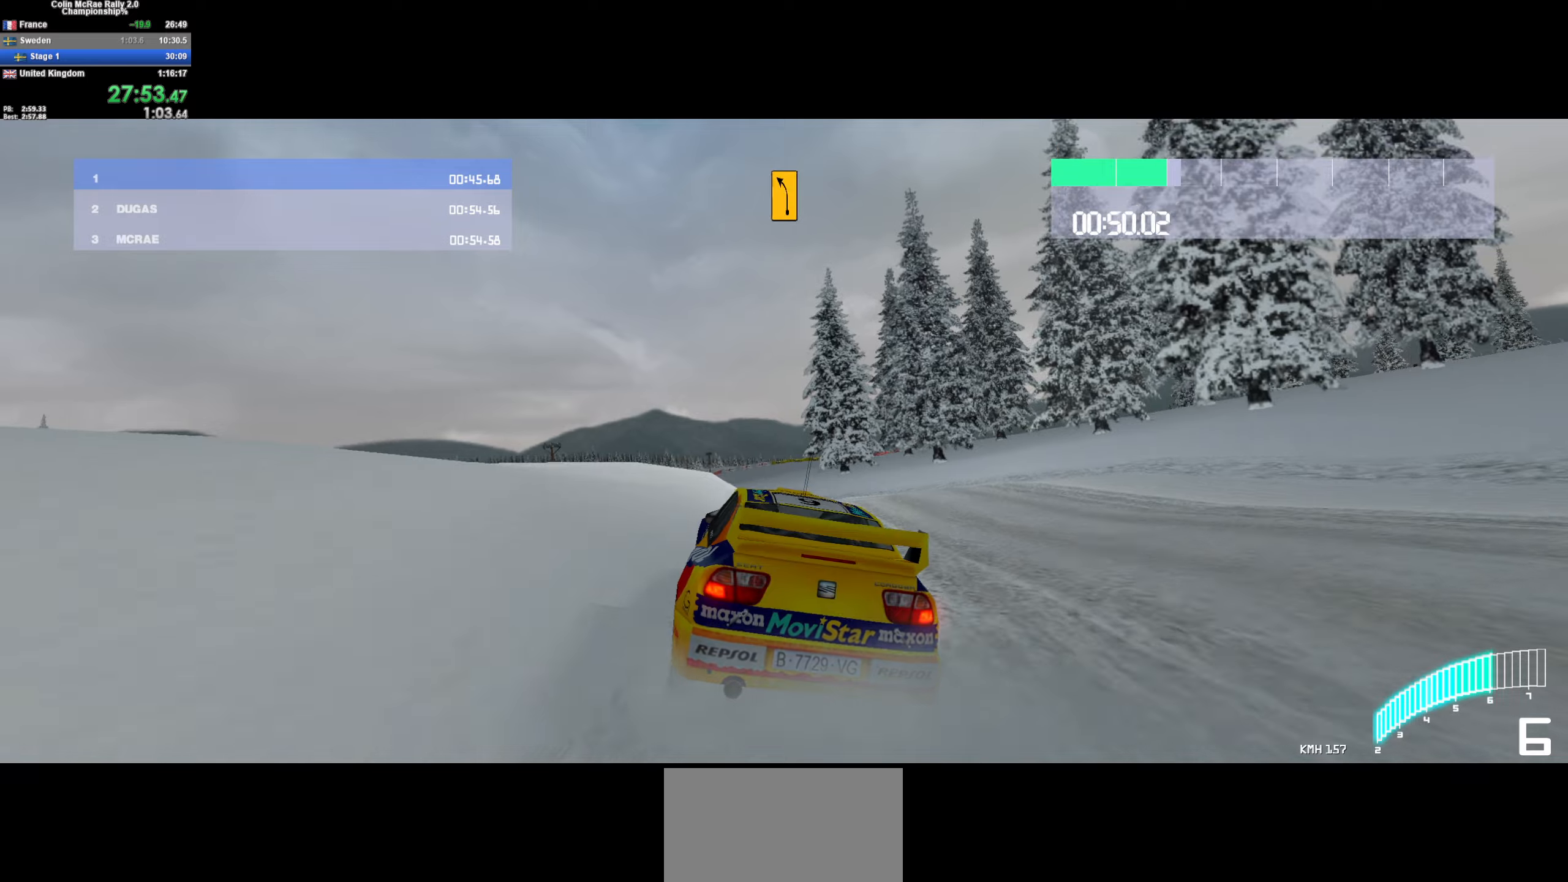
{"keys": ["a"], "events": [[34, "a", "down"], [67, "w", "up"], [117, "a", "up"], [117, "w", "down"], [200, "a", "down"], [250, "w", "up"]]}
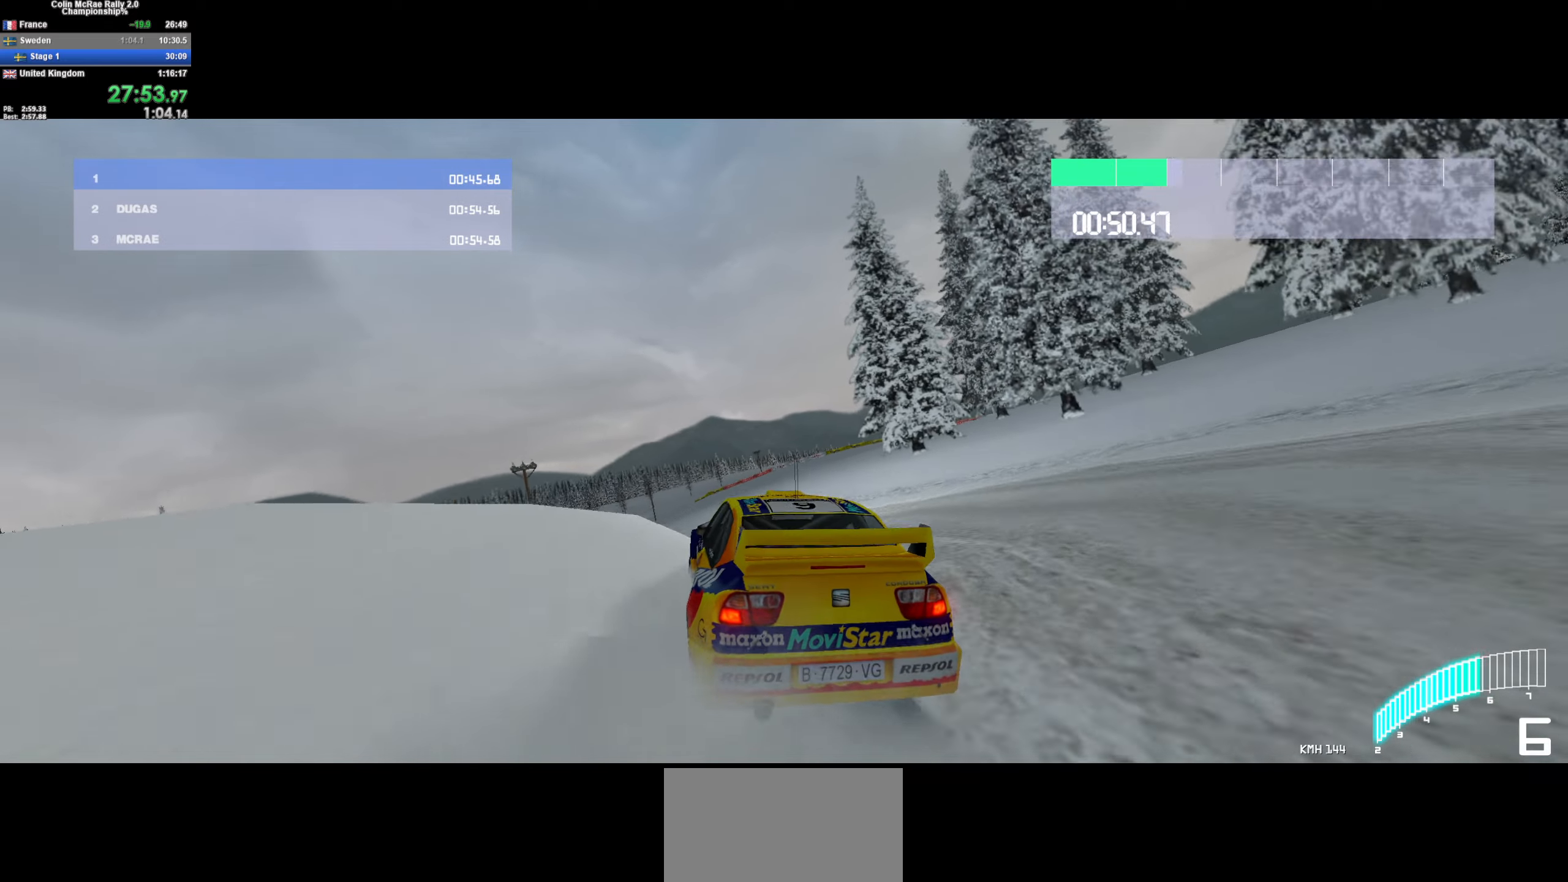
{"keys": ["d", "w"], "events": [[134, "w", "down"], [267, "a", "up"], [267, "quote", "down"], [367, "quote", "up"], [467, "d", "down"]]}
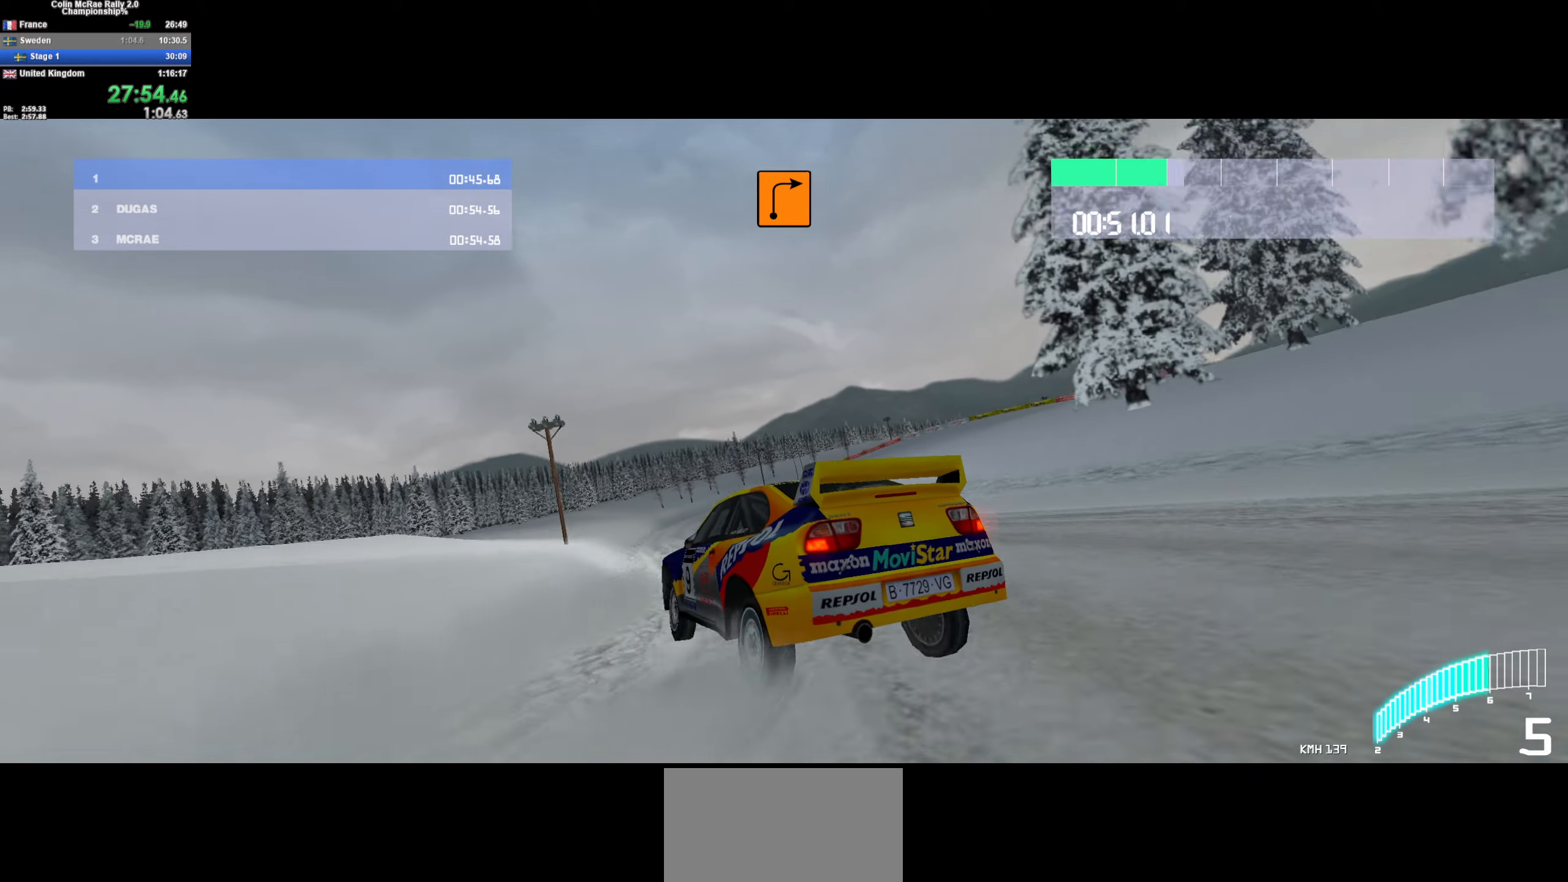
{"keys": ["d", "w"], "events": [[250, "d", "up"], [484, "d", "down"]]}
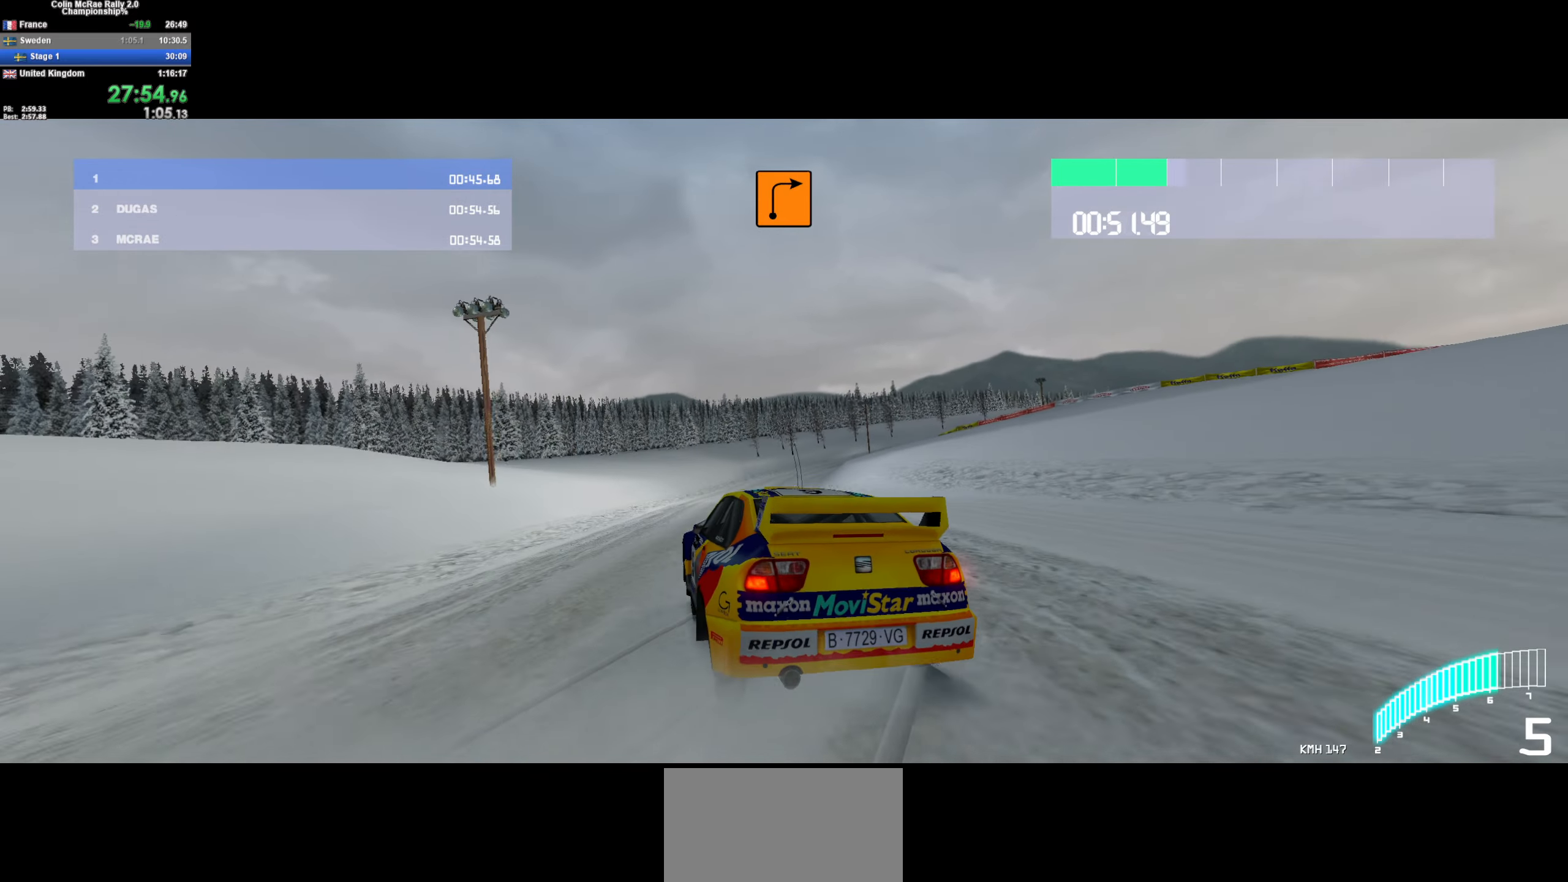
{"keys": ["w"], "events": [[167, "d", "up"], [350, "a", "down"], [484, "a", "up"]]}
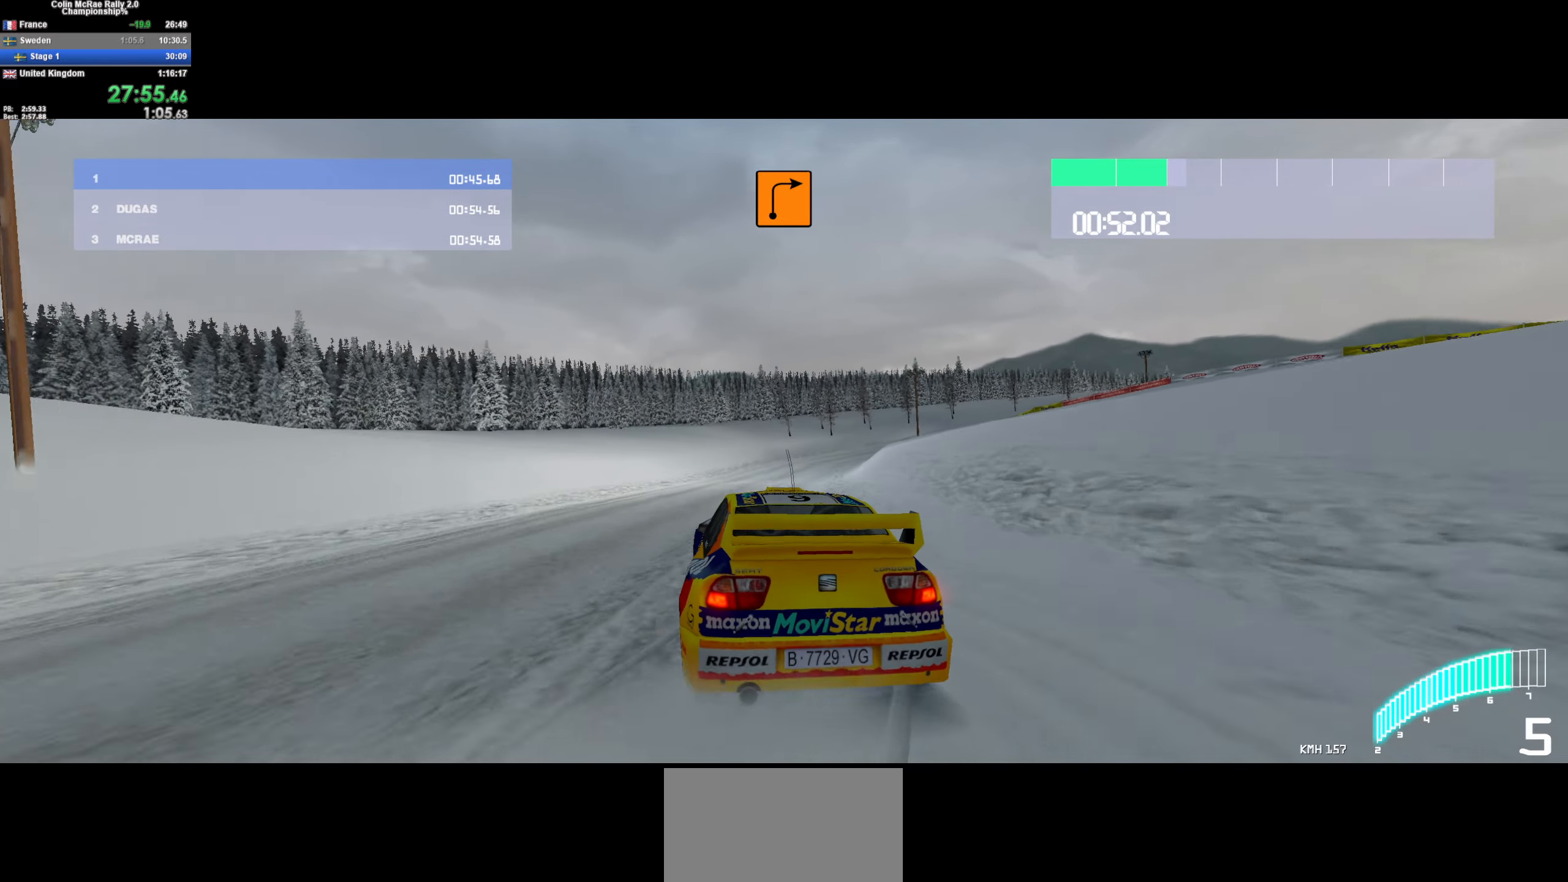
{"keys": ["a", "w"], "events": [[134, "d", "down"], [267, "d", "up"], [467, "a", "down"]]}
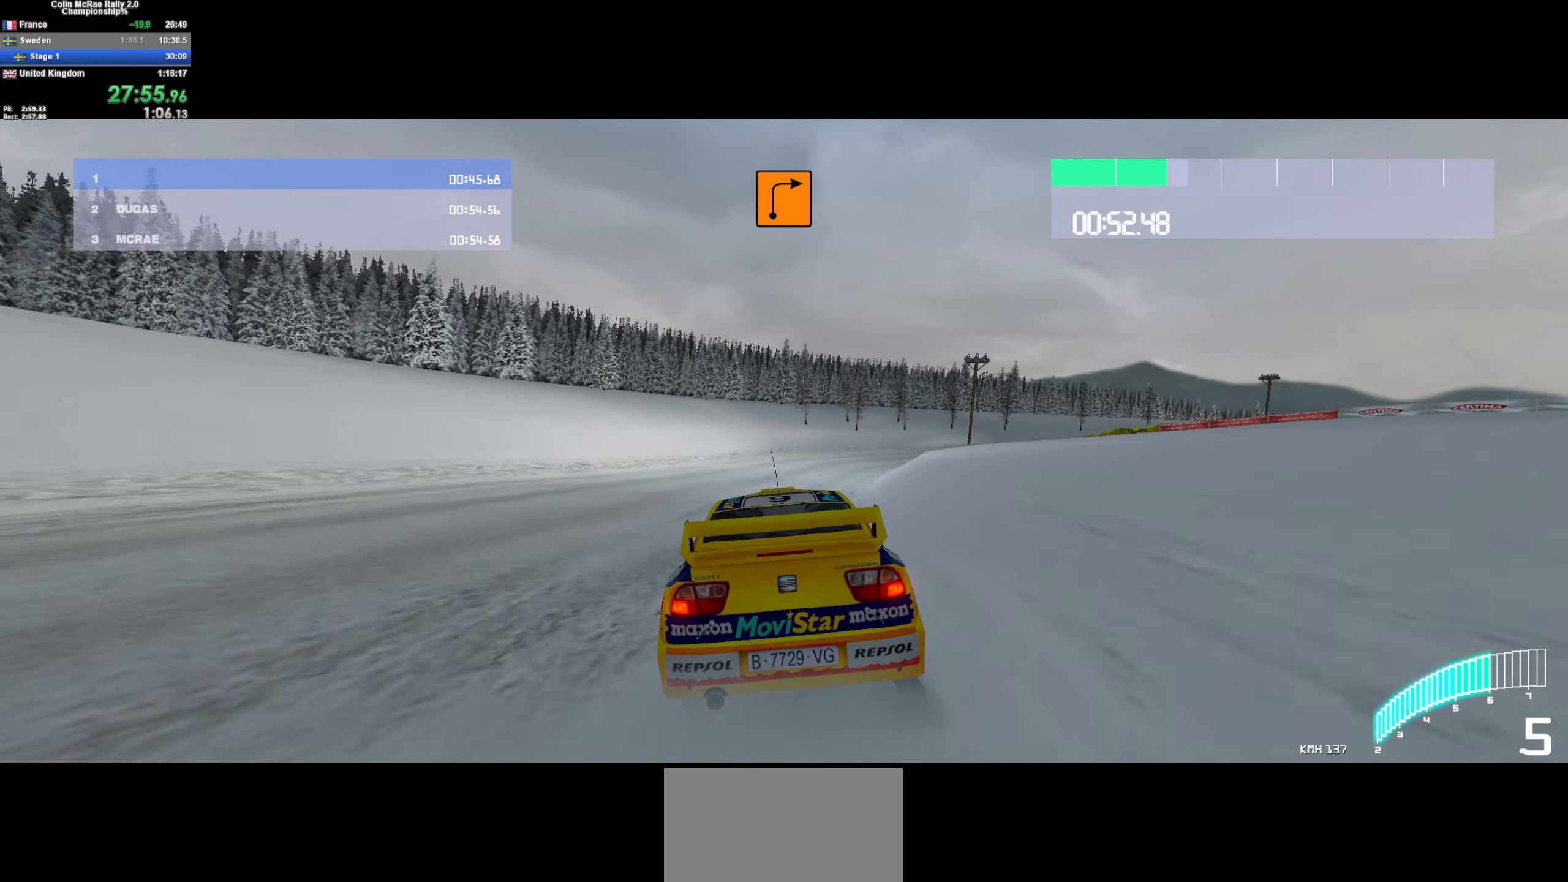
{"keys": ["d", "w"], "events": [[50, "a", "up"], [50, "d", "down"], [234, "quote", "down"], [384, "d", "up"], [384, "quote", "up"], [484, "d", "down"]]}
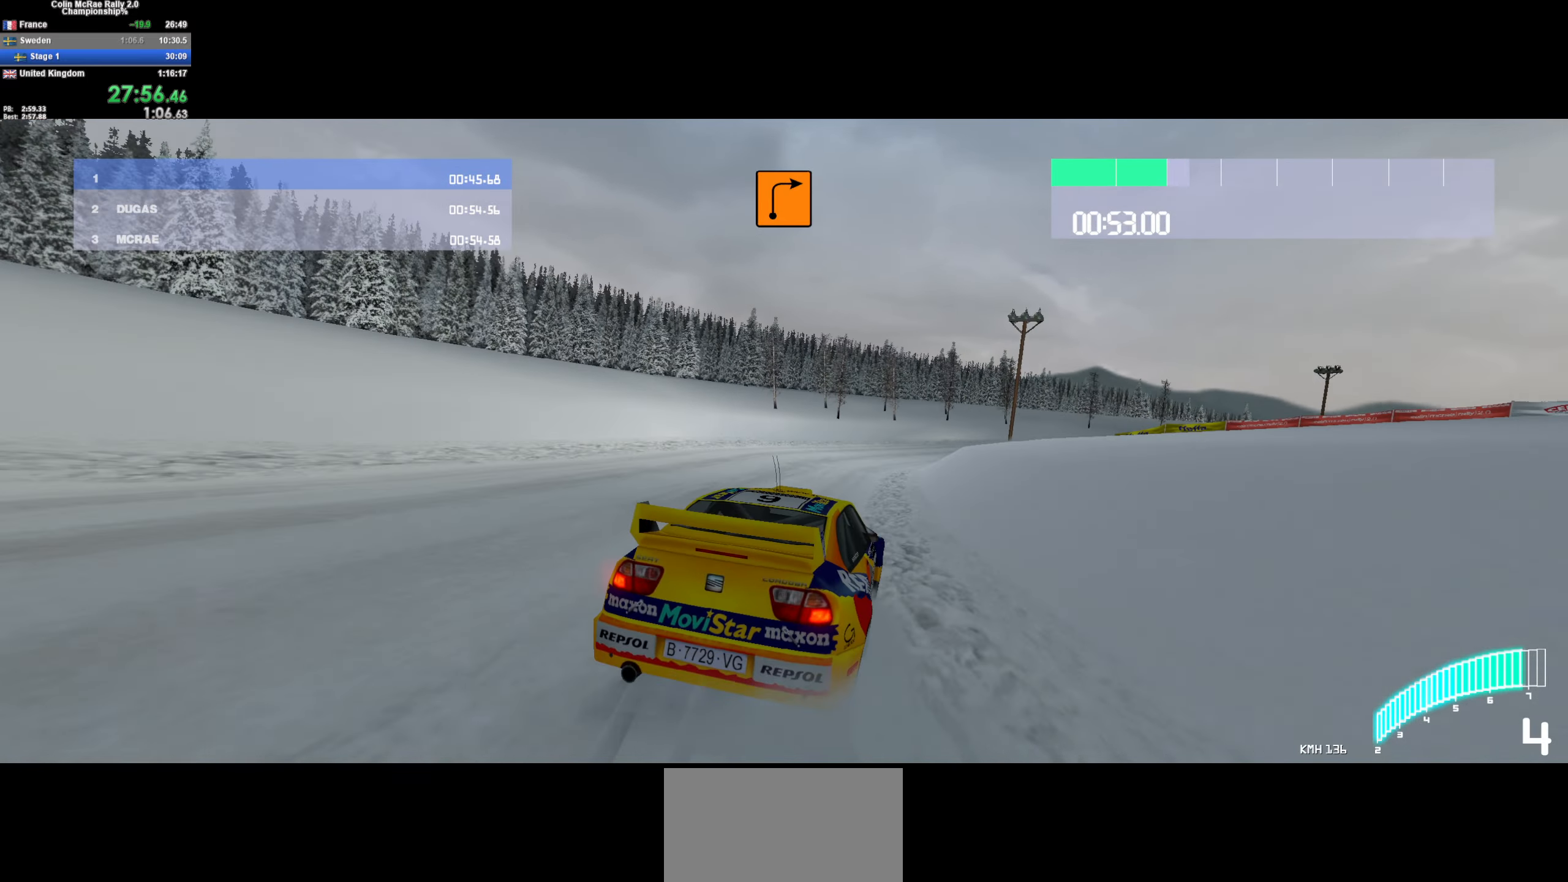
{"keys": ["d"], "events": [[117, "d", "up"], [217, "a", "down"], [300, "a", "up"], [300, "d", "down"], [434, "w", "up"]]}
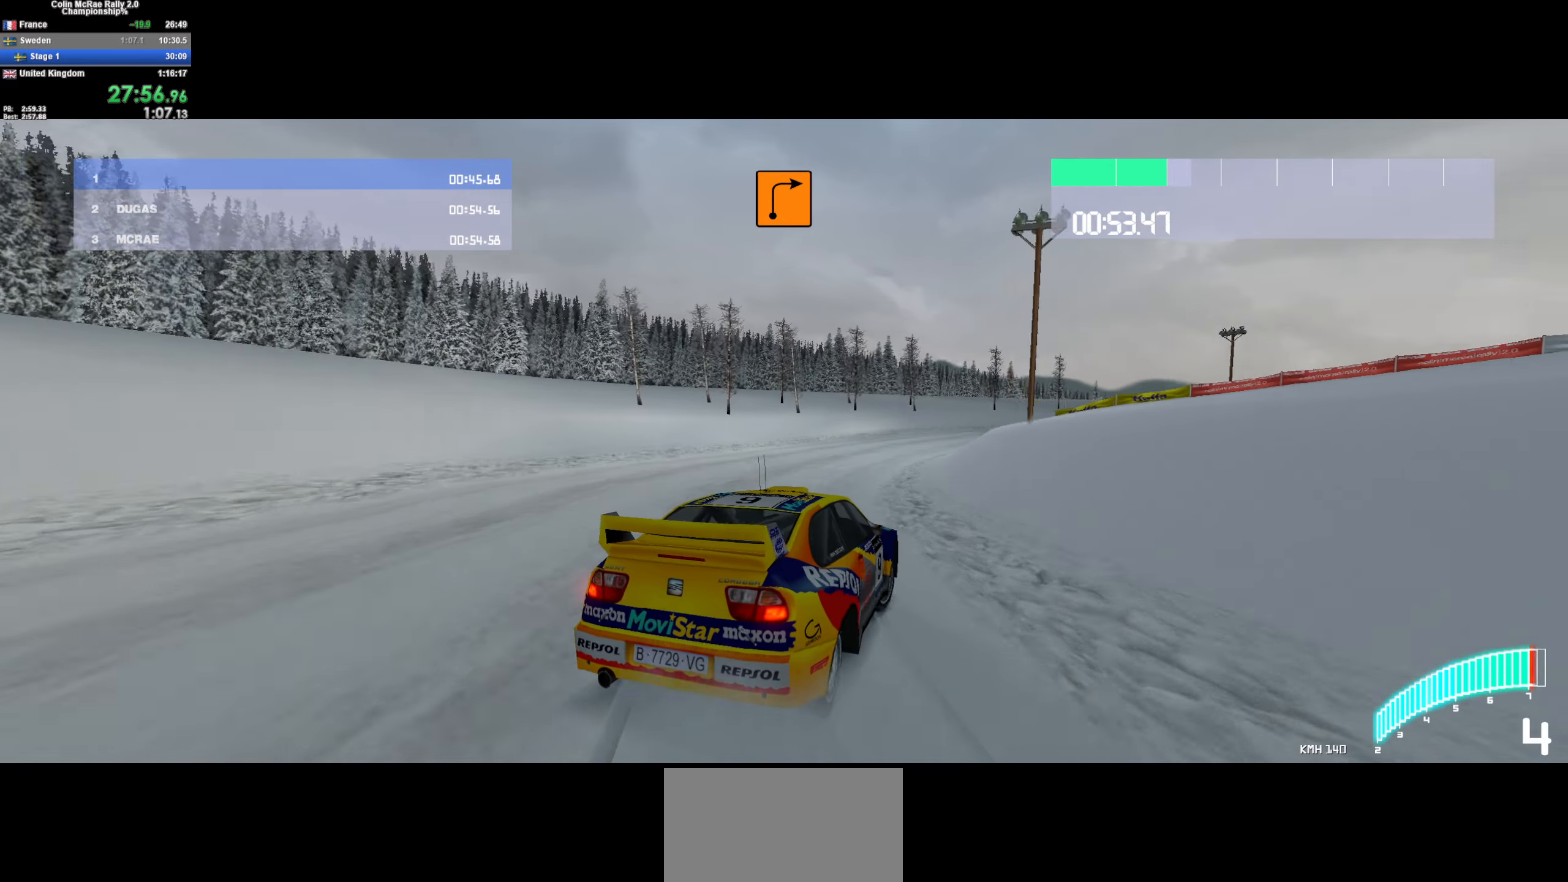
{"keys": ["d"], "events": [[167, "d", "up"], [167, "w", "down"], [217, "a", "down"], [317, "a", "up"], [367, "d", "down"], [367, "w", "up"]]}
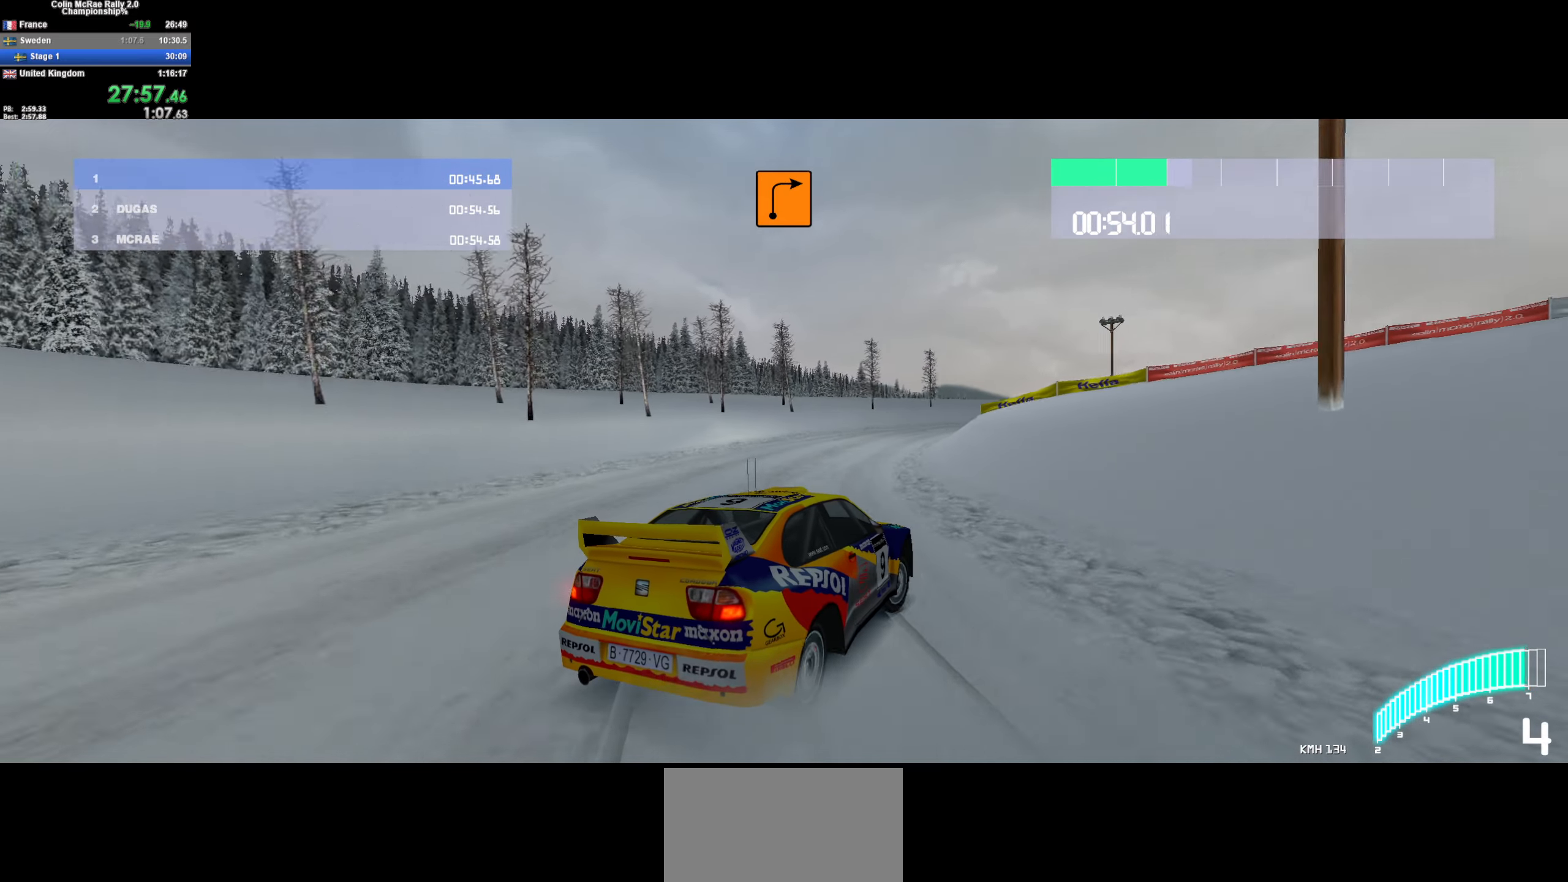
{"keys": ["a", "w"], "events": [[117, "w", "down"], [150, "d", "up"], [484, "a", "down"]]}
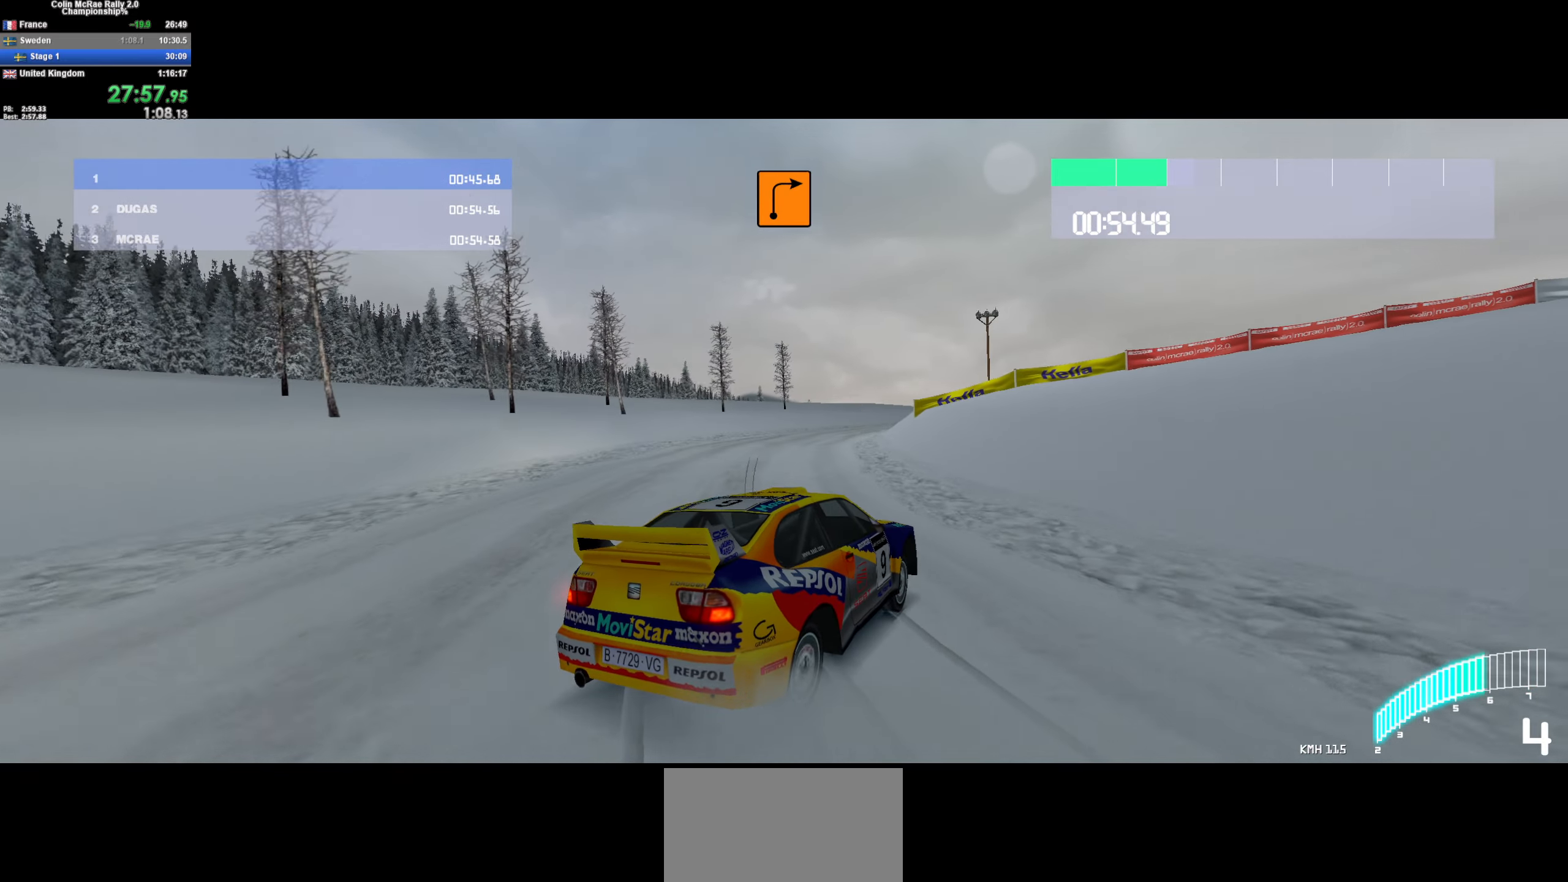
{"keys": ["d"], "events": [[167, "a", "up"], [267, "a", "down"], [350, "a", "up"], [400, "d", "down"], [450, "w", "up"]]}
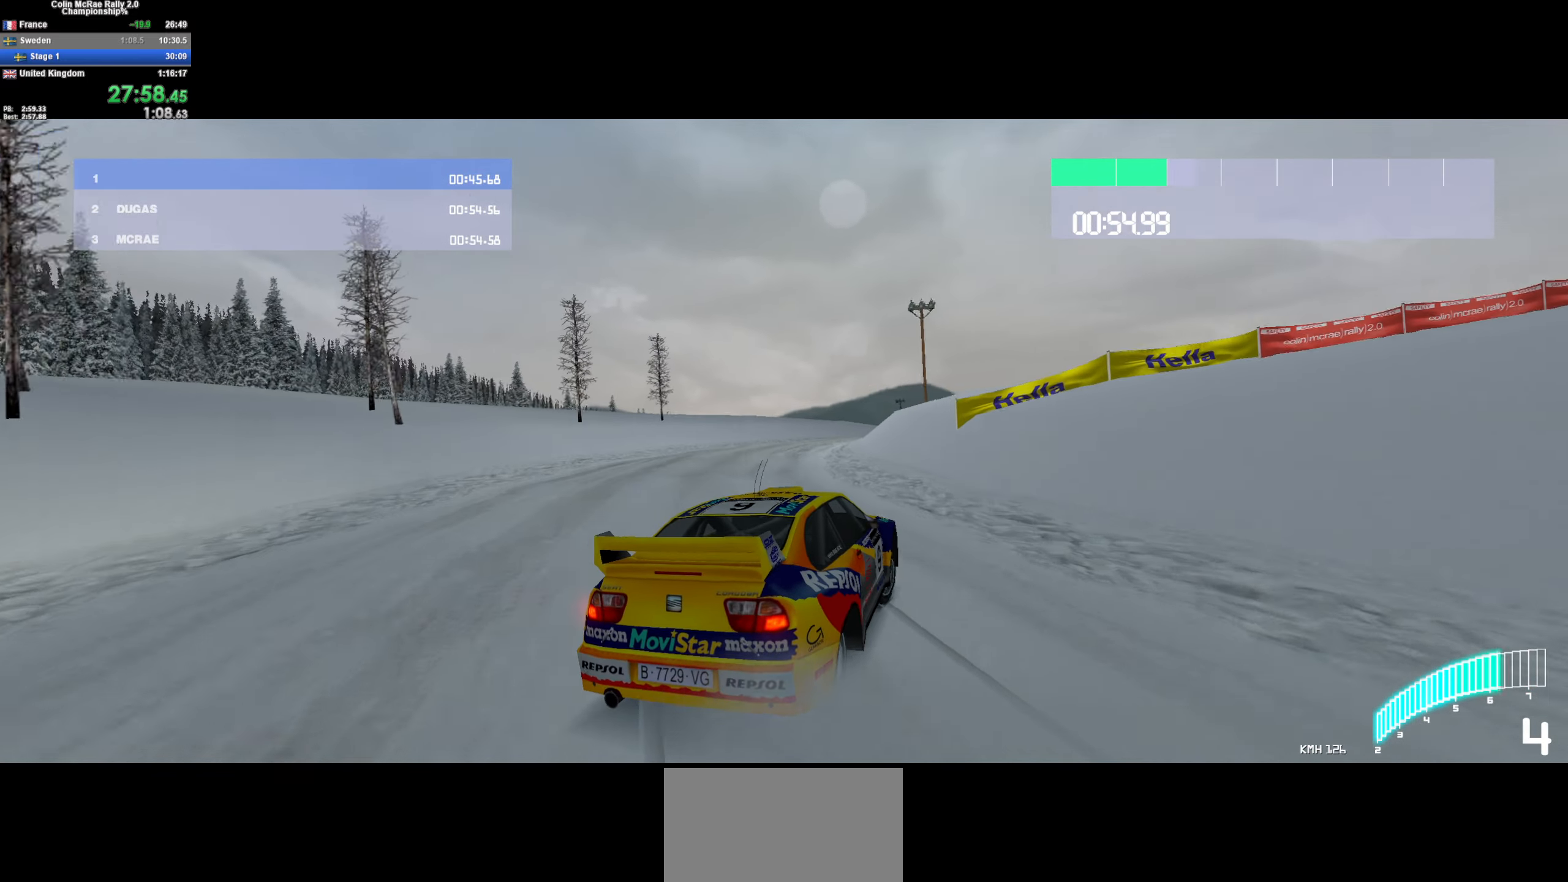
{"keys": ["/", "w"], "events": [[33, "w", "down"], [83, "d", "up"], [233, "d", "down"], [366, "d", "up"], [500, "/", "down"]]}
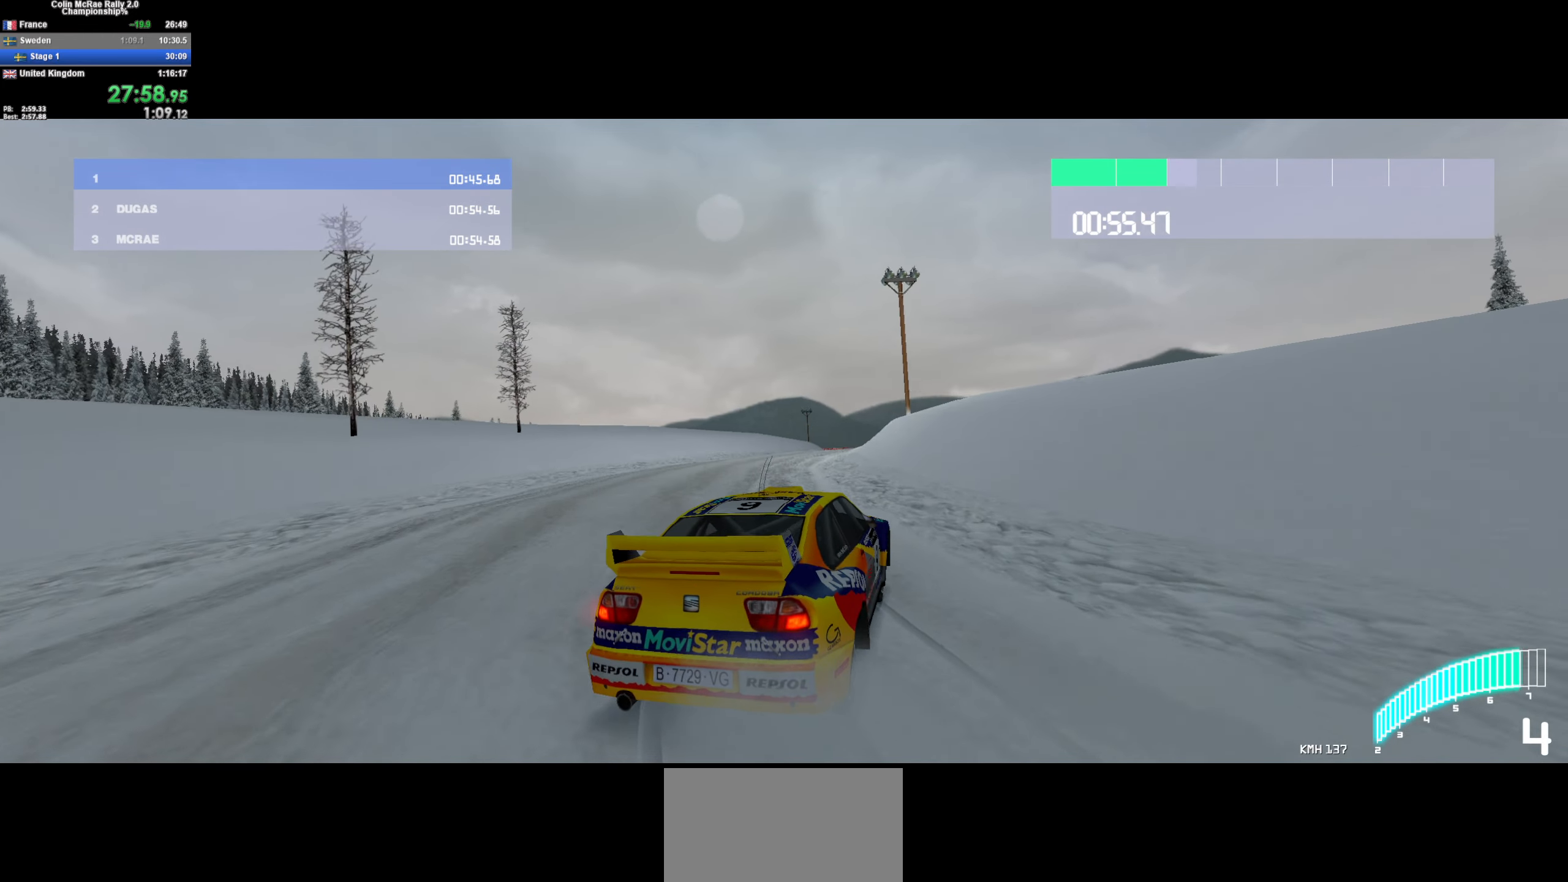
{"keys": ["w"], "events": [[100, "/", "up"], [150, "d", "down"], [250, "d", "up"]]}
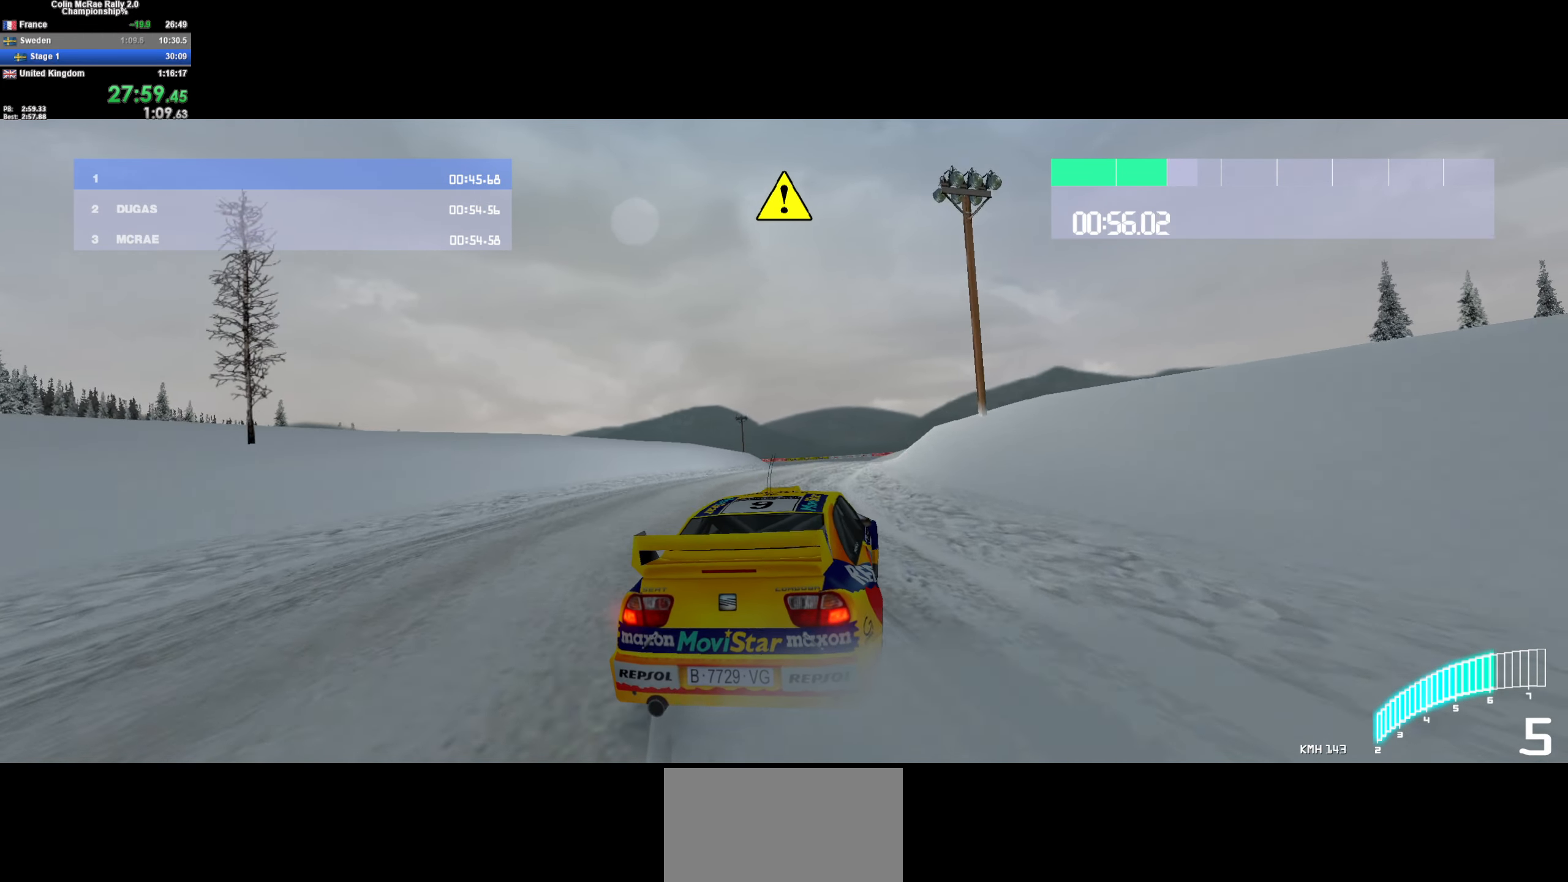
{"keys": ["a", "w"], "events": [[116, "a", "down"], [200, "a", "up"], [450, "a", "down"]]}
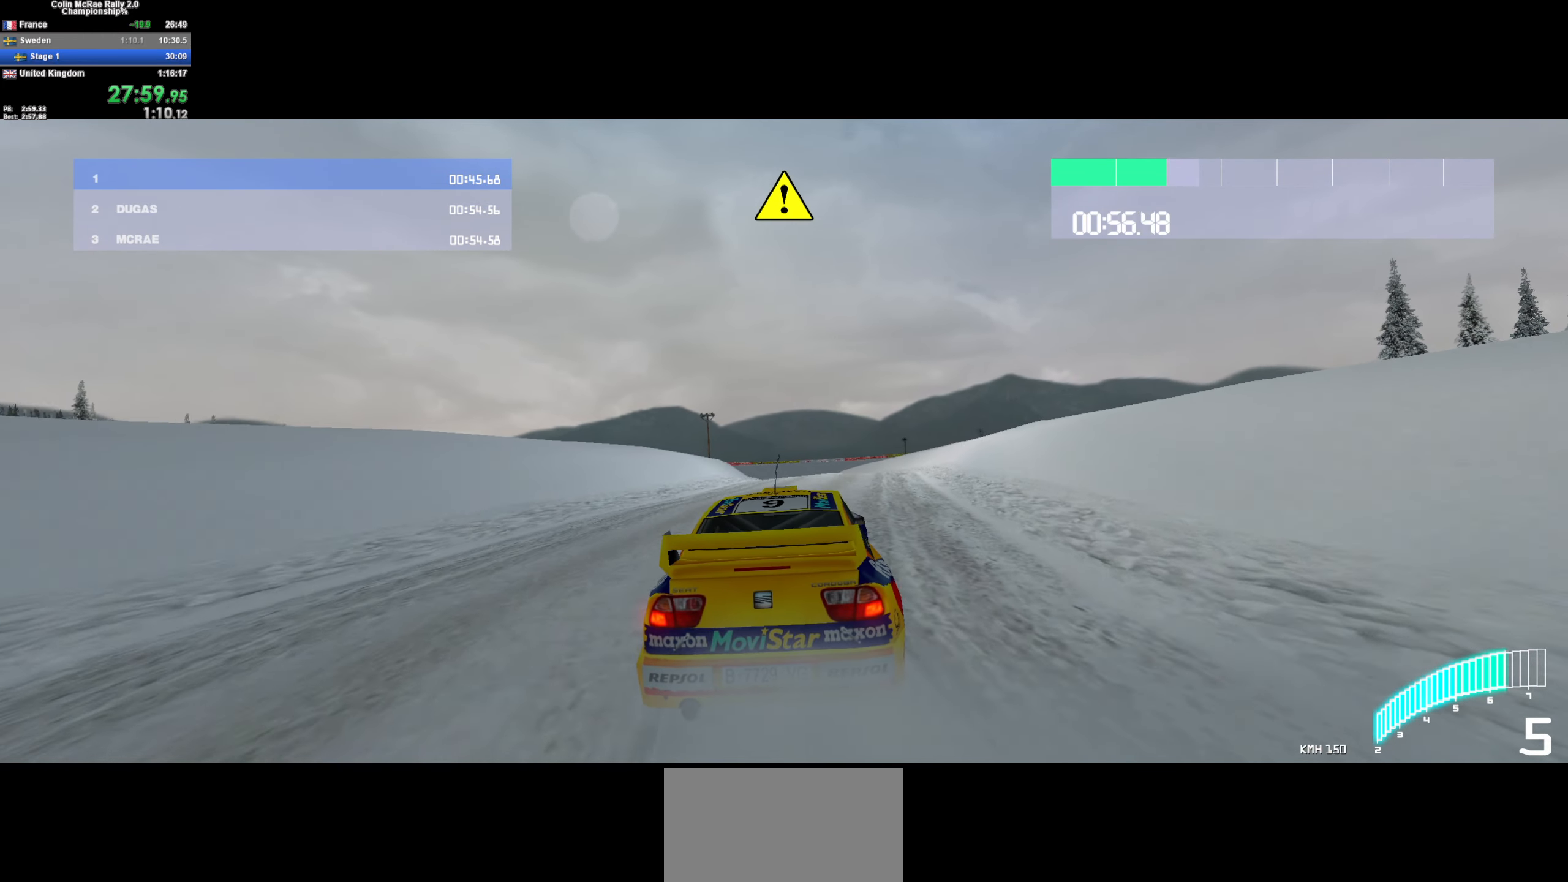
{"keys": ["w"], "events": [[33, "a", "up"], [266, "a", "down"], [416, "a", "up"]]}
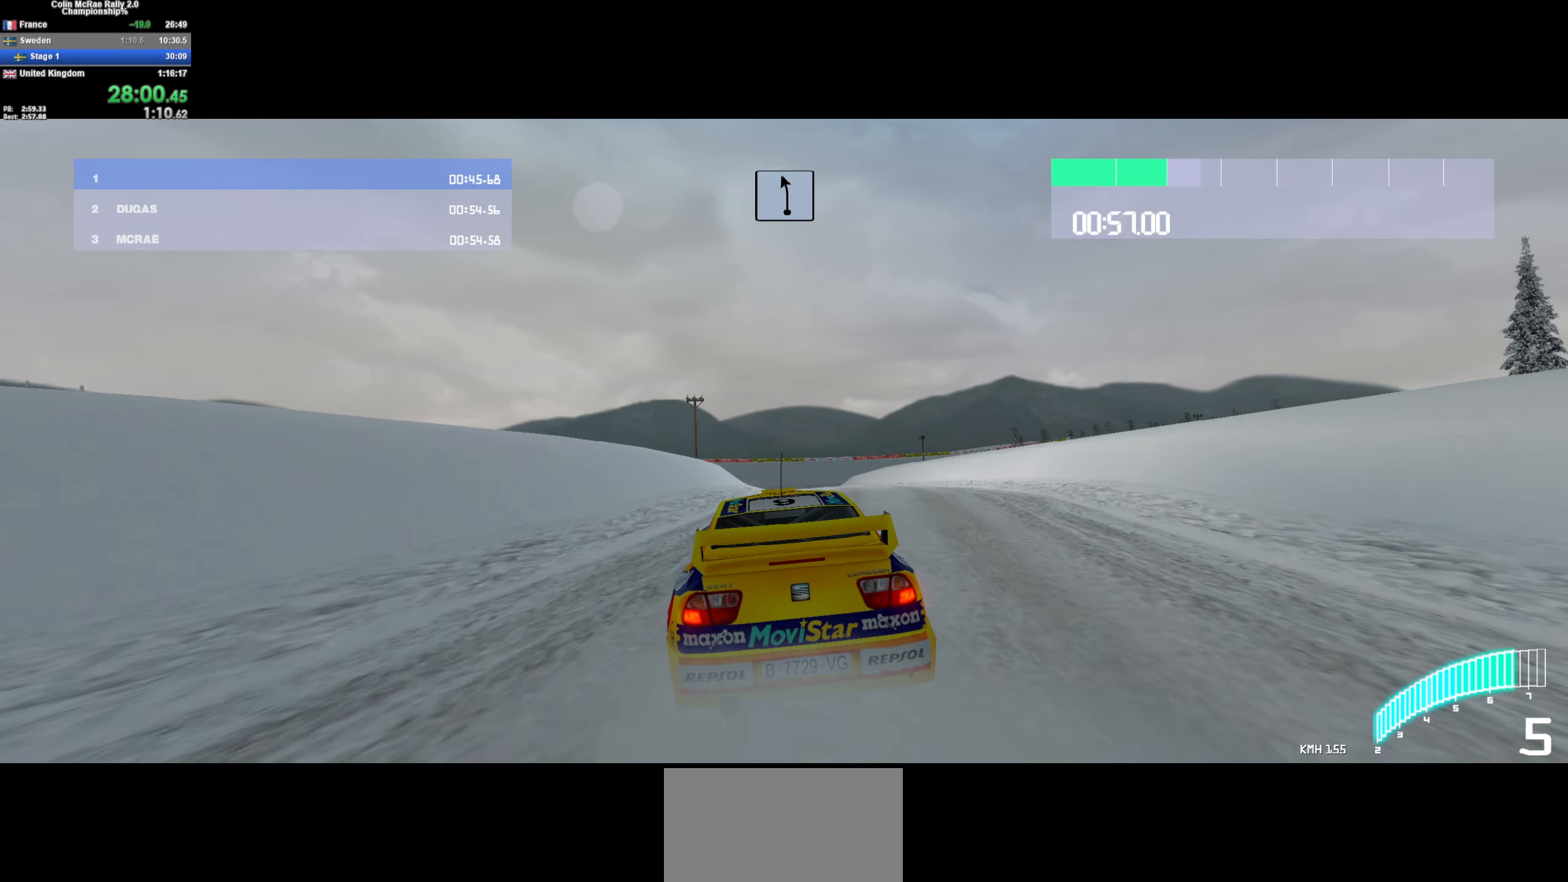
{"keys": ["w"], "events": [[300, "a", "down"], [383, "a", "up"]]}
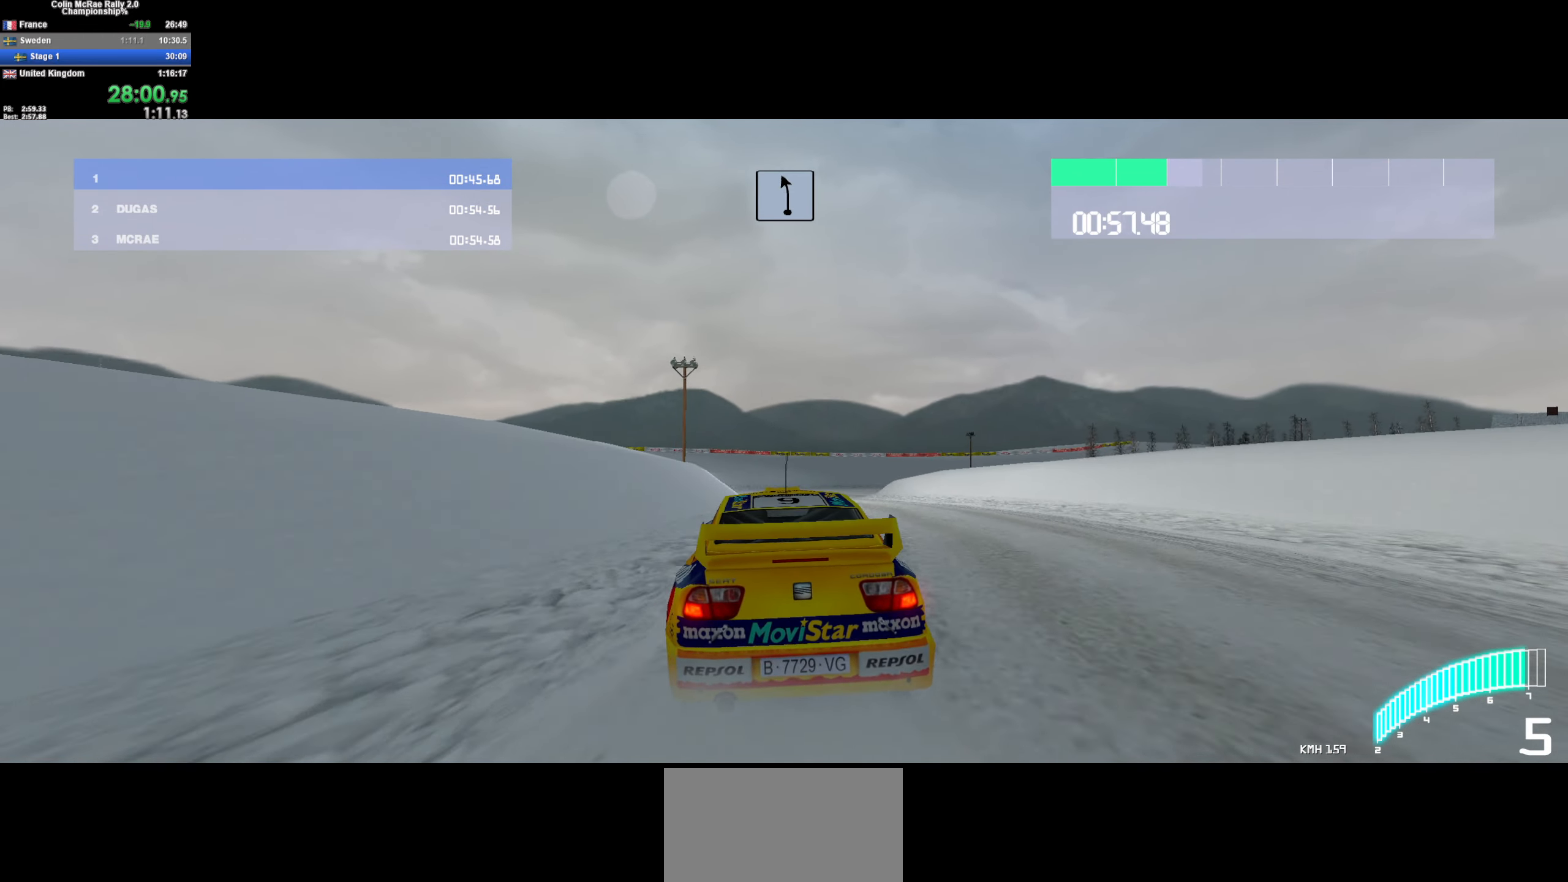
{"keys": ["d", "s"], "events": [[16, "d", "down"], [266, "w", "up"], [350, "d", "up"], [450, "d", "down"], [450, "s", "down"]]}